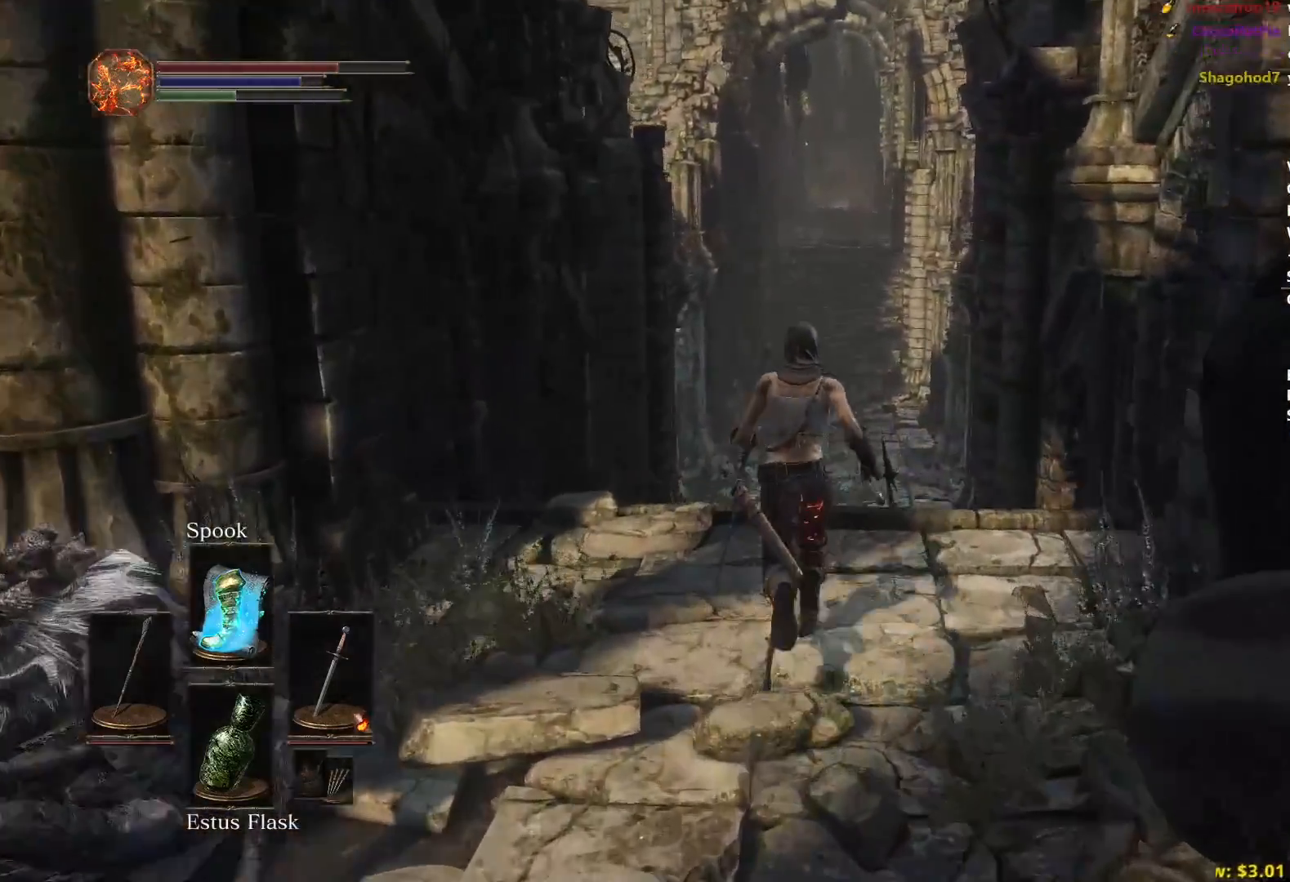
Gameplay with a controller (Xbox layout); each line is a JSON object with the inputs held at the frame after it. "events" lists button and stick changes between this image and that frame as [ms after this image, input, new state], when the widget could be followed in between. Not read: START.
{"buttons": ["B"], "left_stick": "up", "right_stick": "center", "events": [[100, "B", "down"]]}
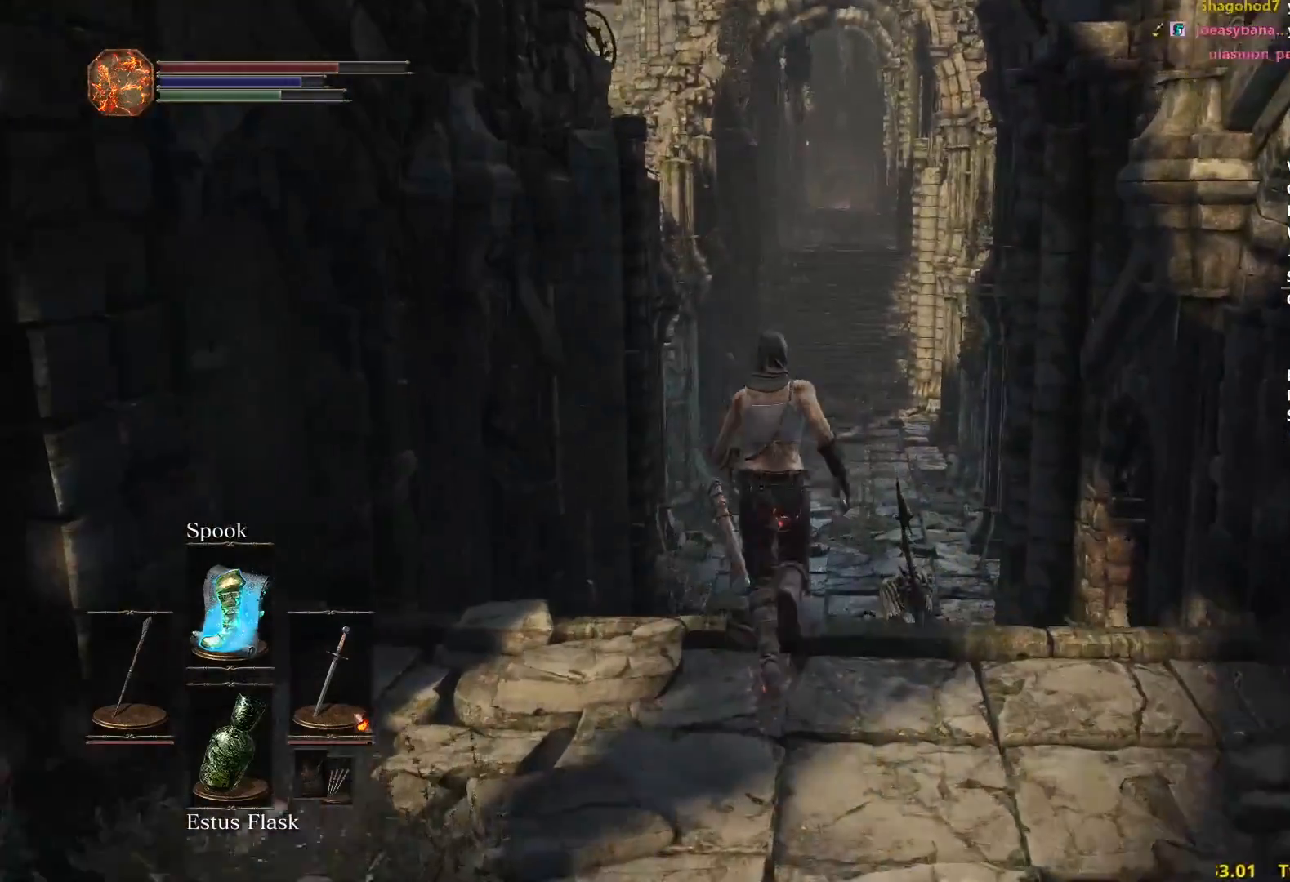
{"buttons": ["B"], "left_stick": "up", "right_stick": "center", "events": []}
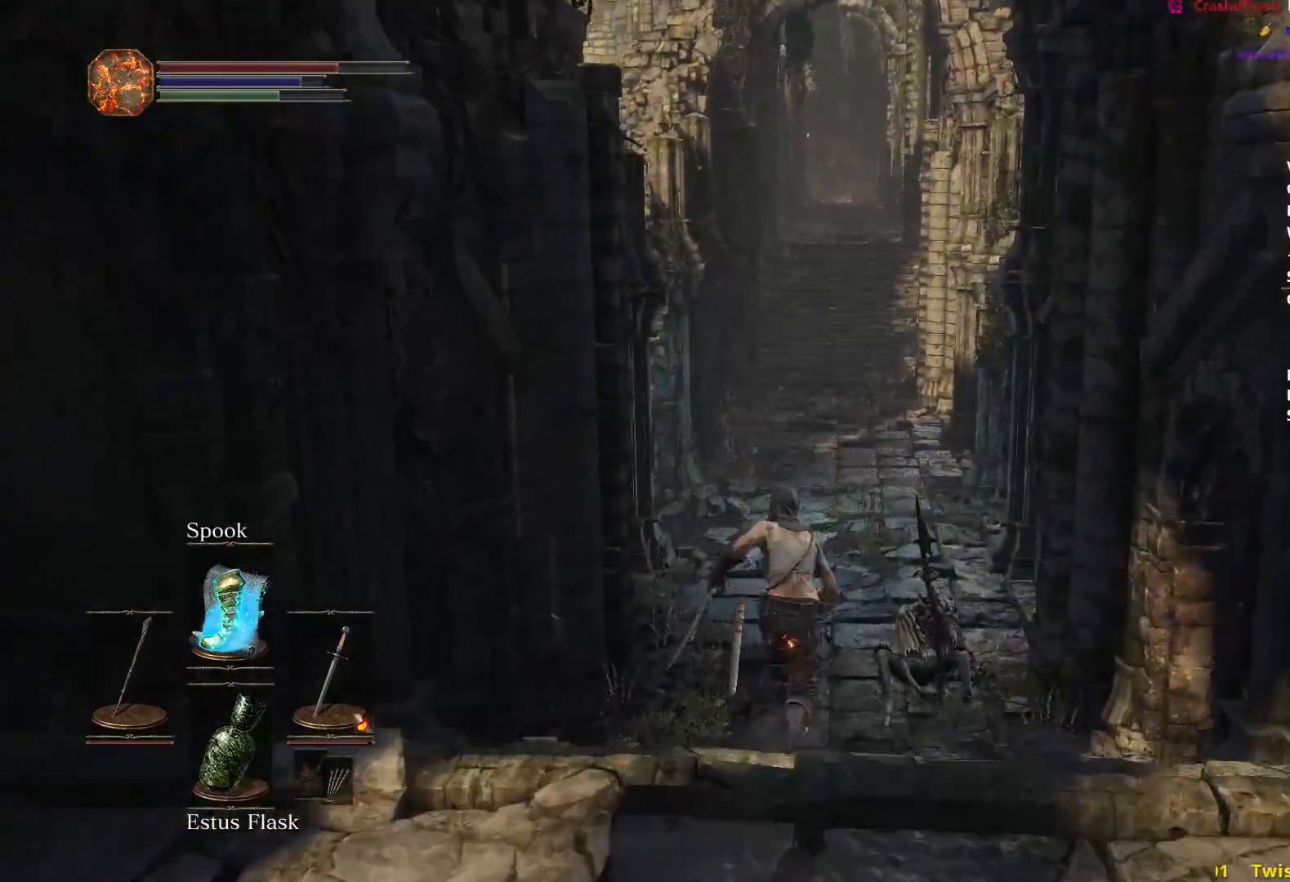
{"buttons": ["B"], "left_stick": "up", "right_stick": "center", "events": []}
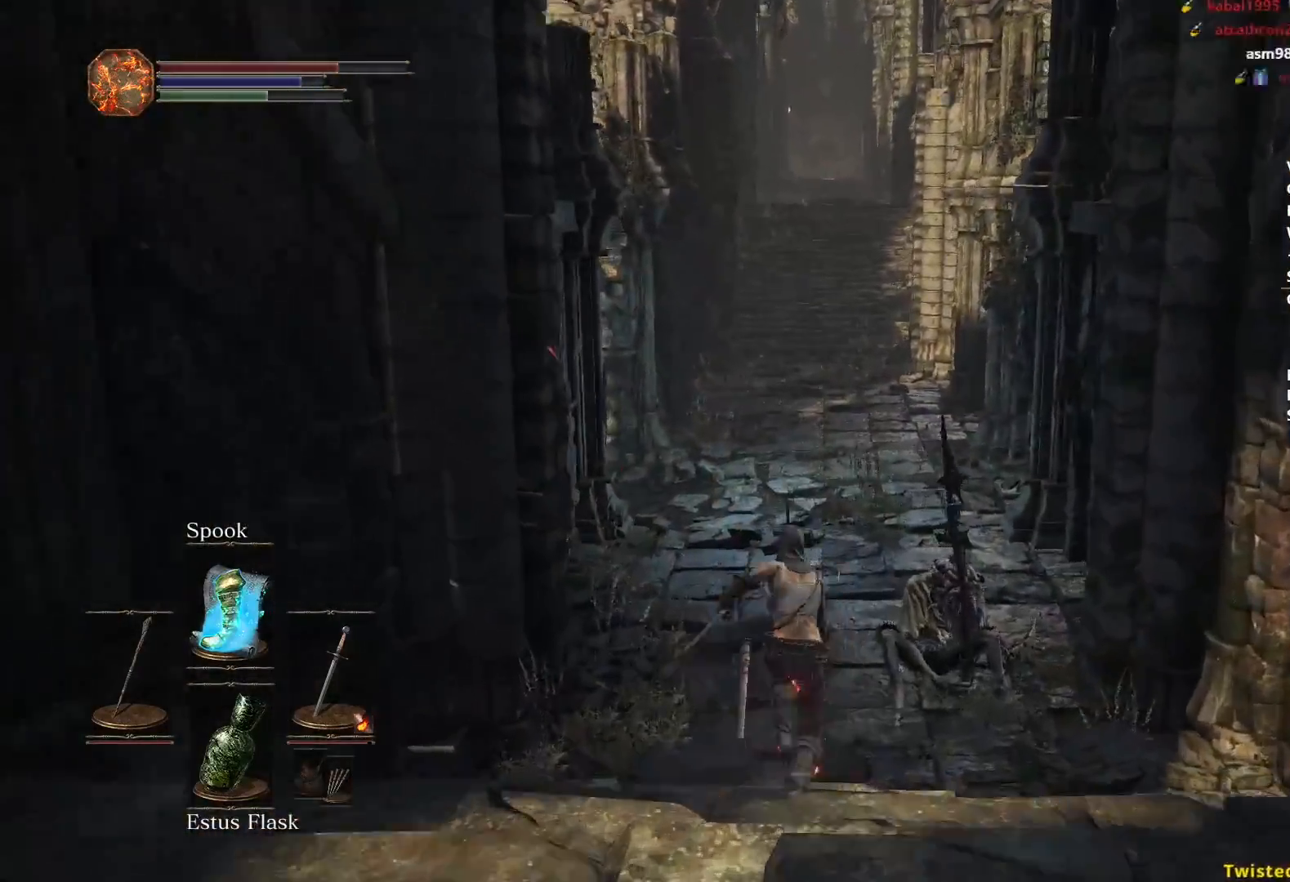
{"buttons": ["B"], "left_stick": "up", "right_stick": "center", "events": []}
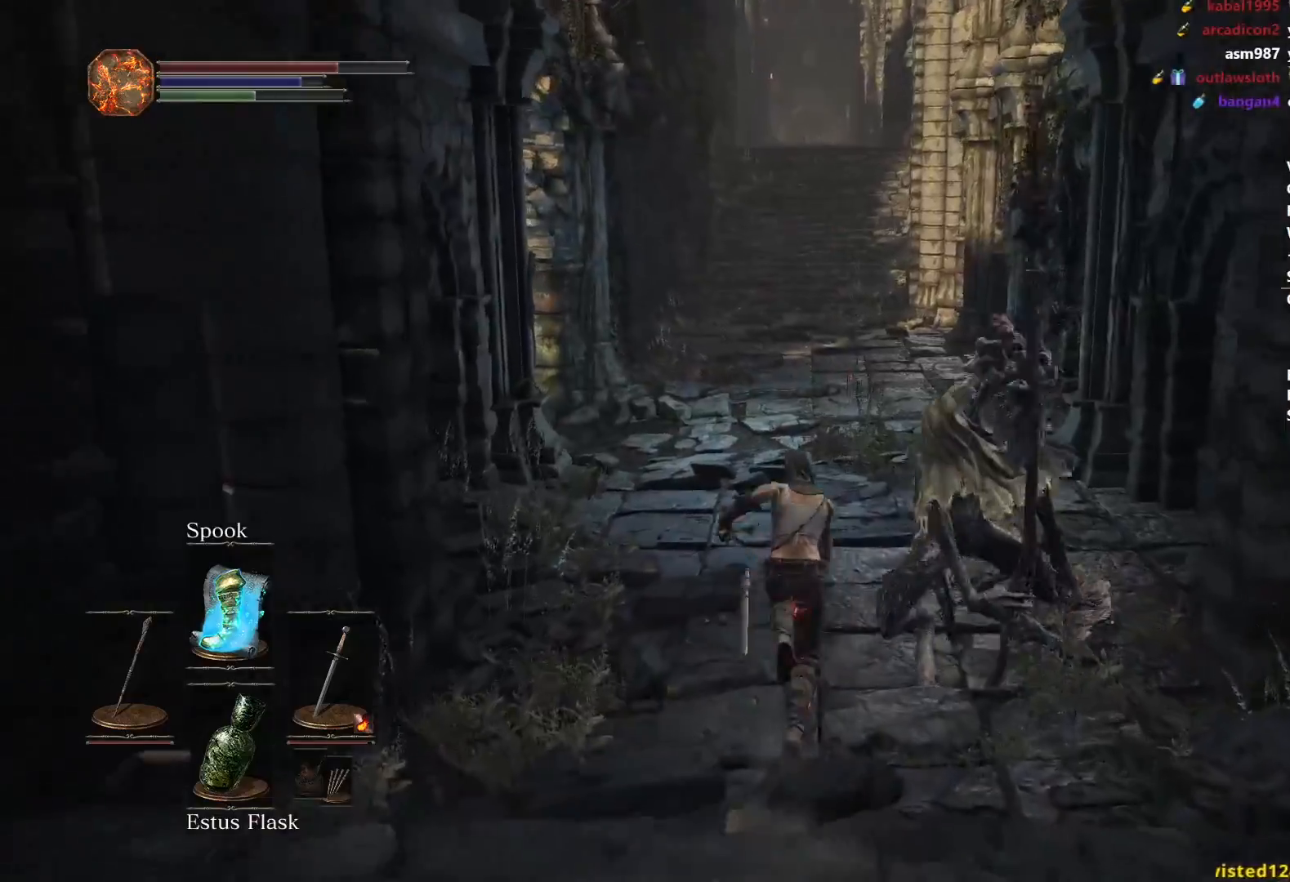
{"buttons": ["B"], "left_stick": "up", "right_stick": "center", "events": [[117, "right_stick", "up"], [284, "right_stick", "center"]]}
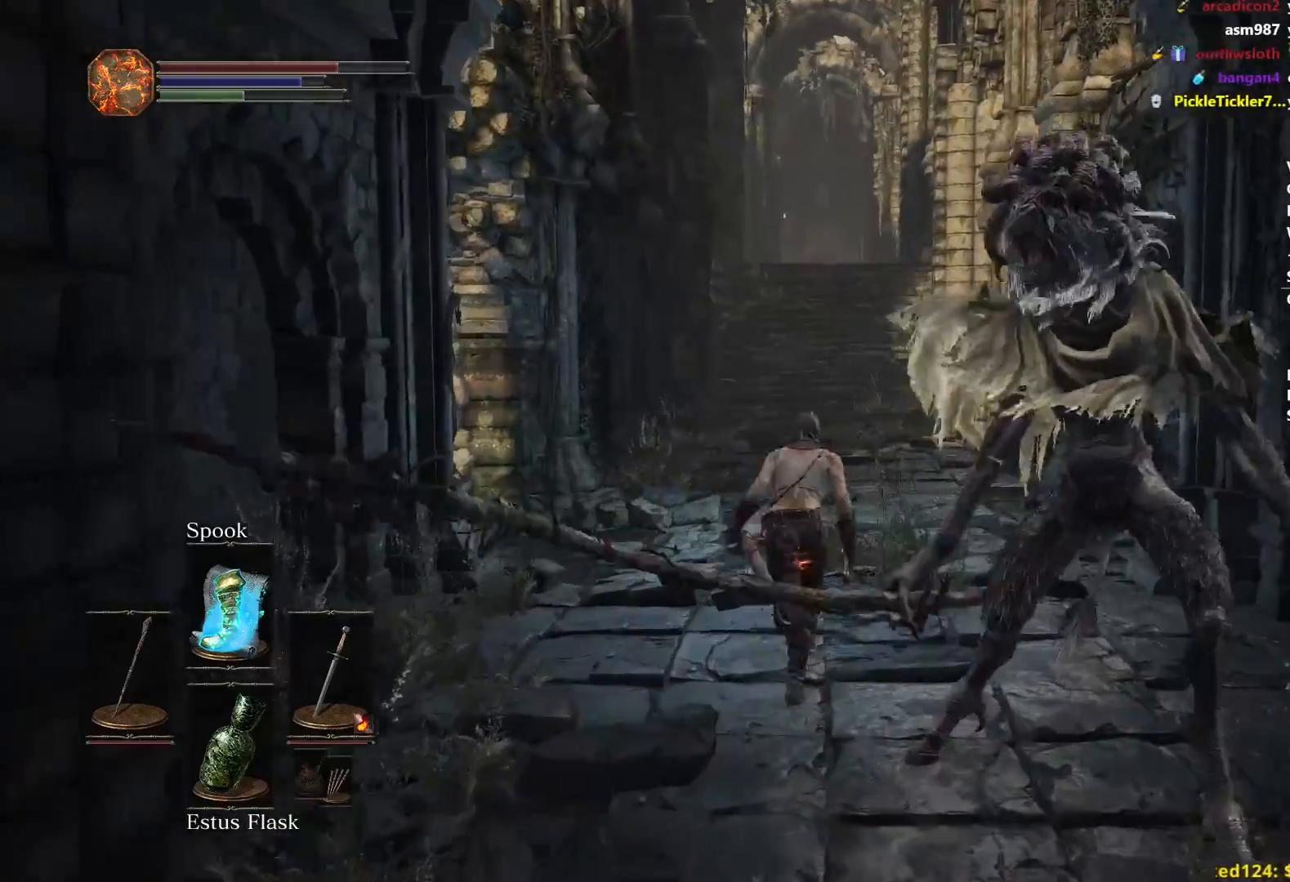
{"buttons": ["B"], "left_stick": "up", "right_stick": "center", "events": []}
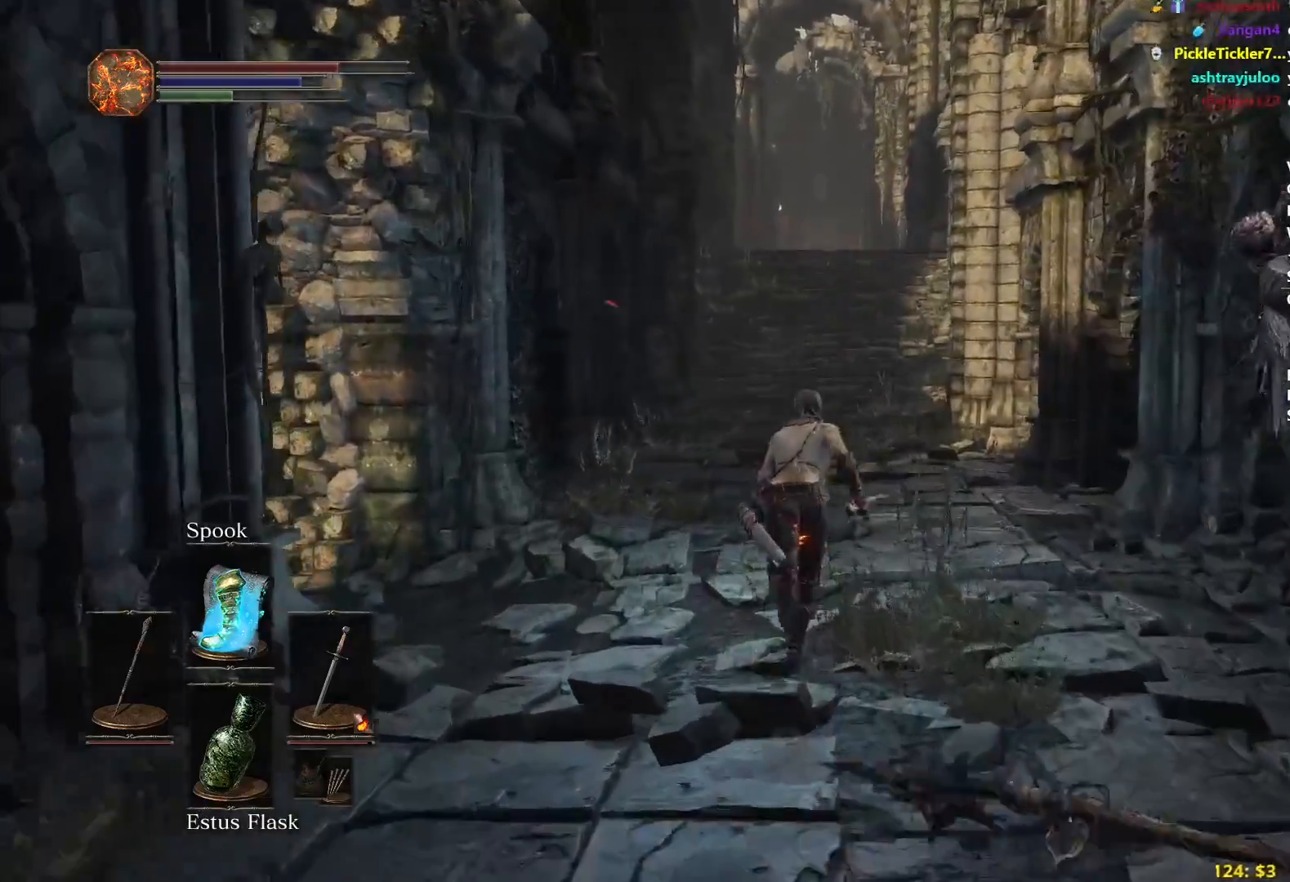
{"buttons": ["B"], "left_stick": "up", "right_stick": "center", "events": []}
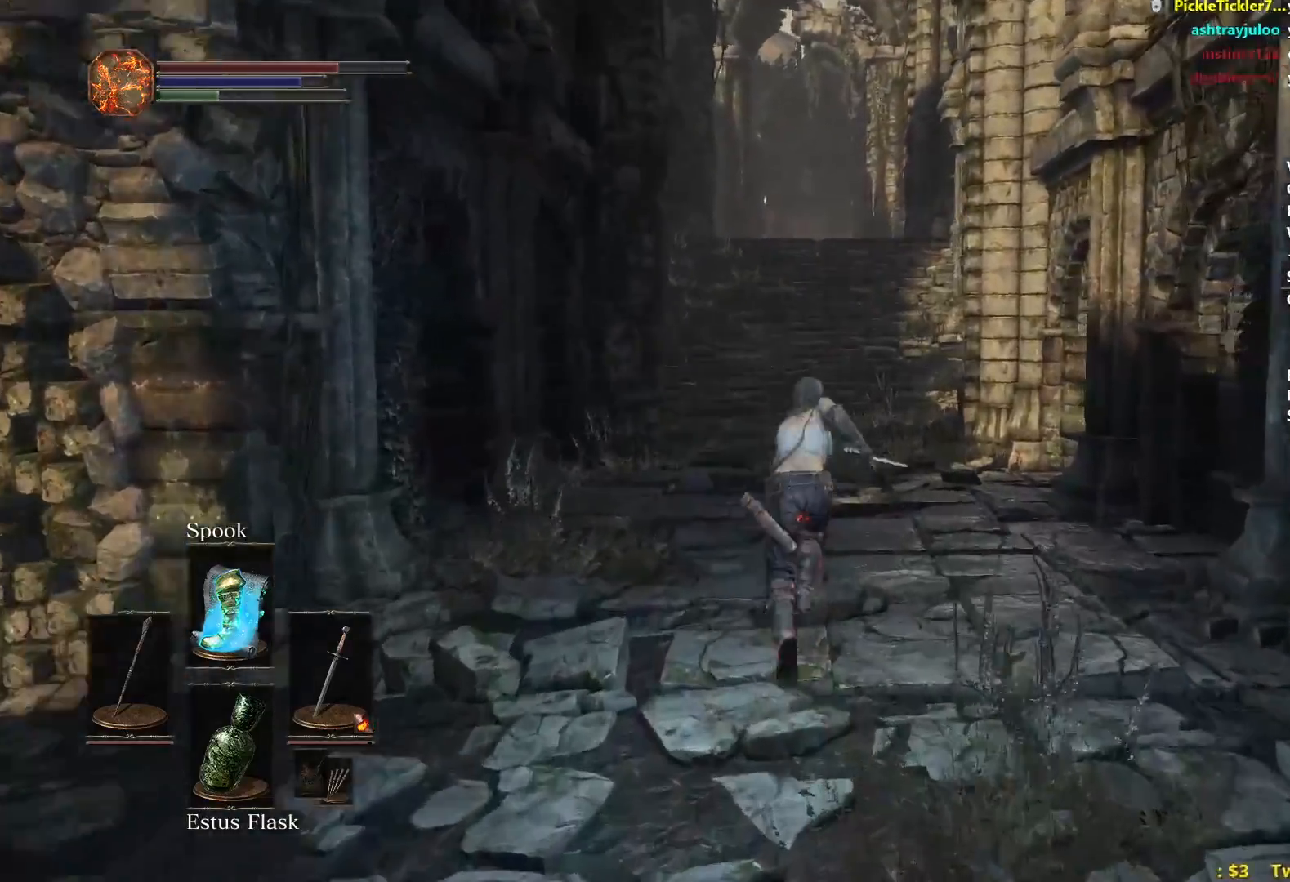
{"buttons": ["B"], "left_stick": "up", "right_stick": "center", "events": []}
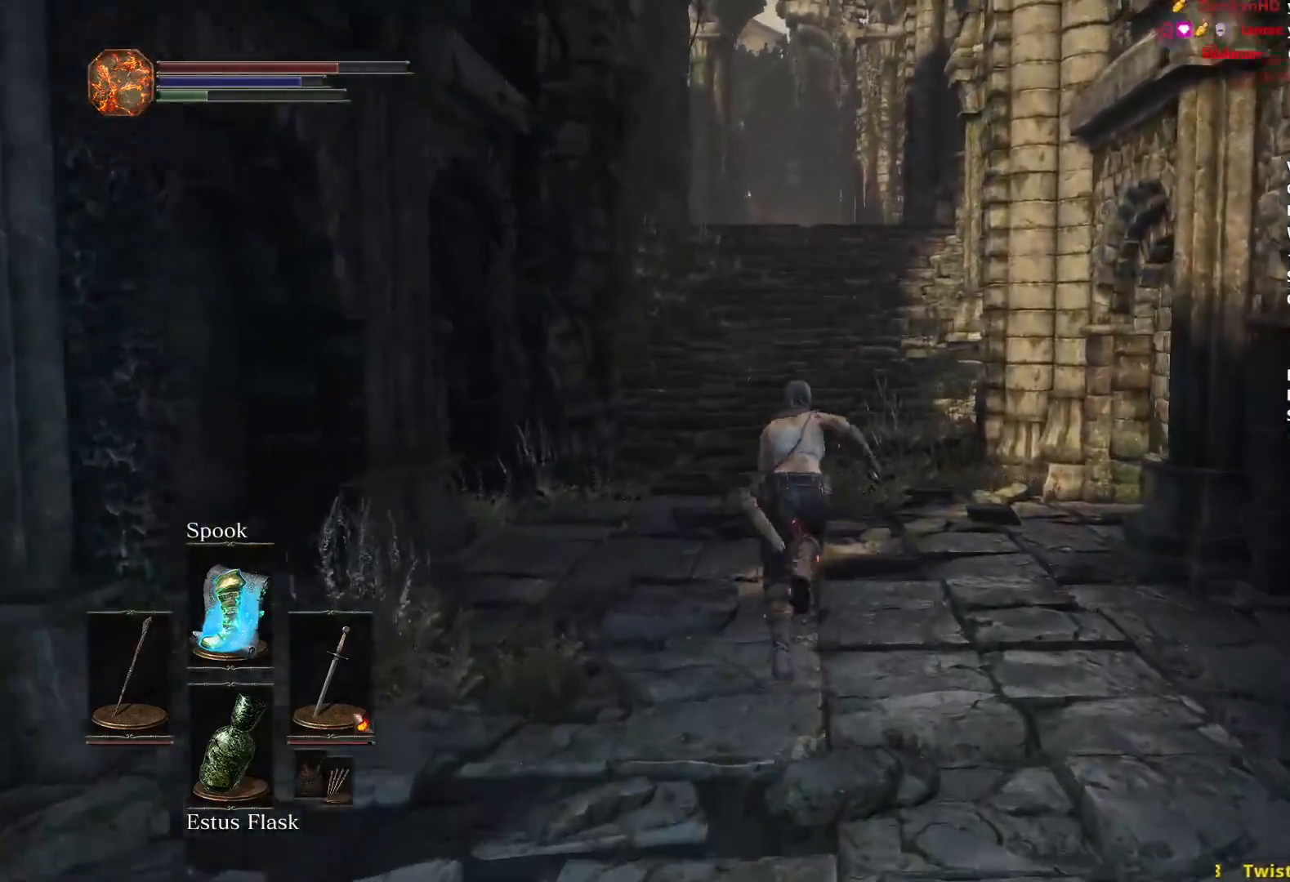
{"buttons": ["B"], "left_stick": "up", "right_stick": "center", "events": []}
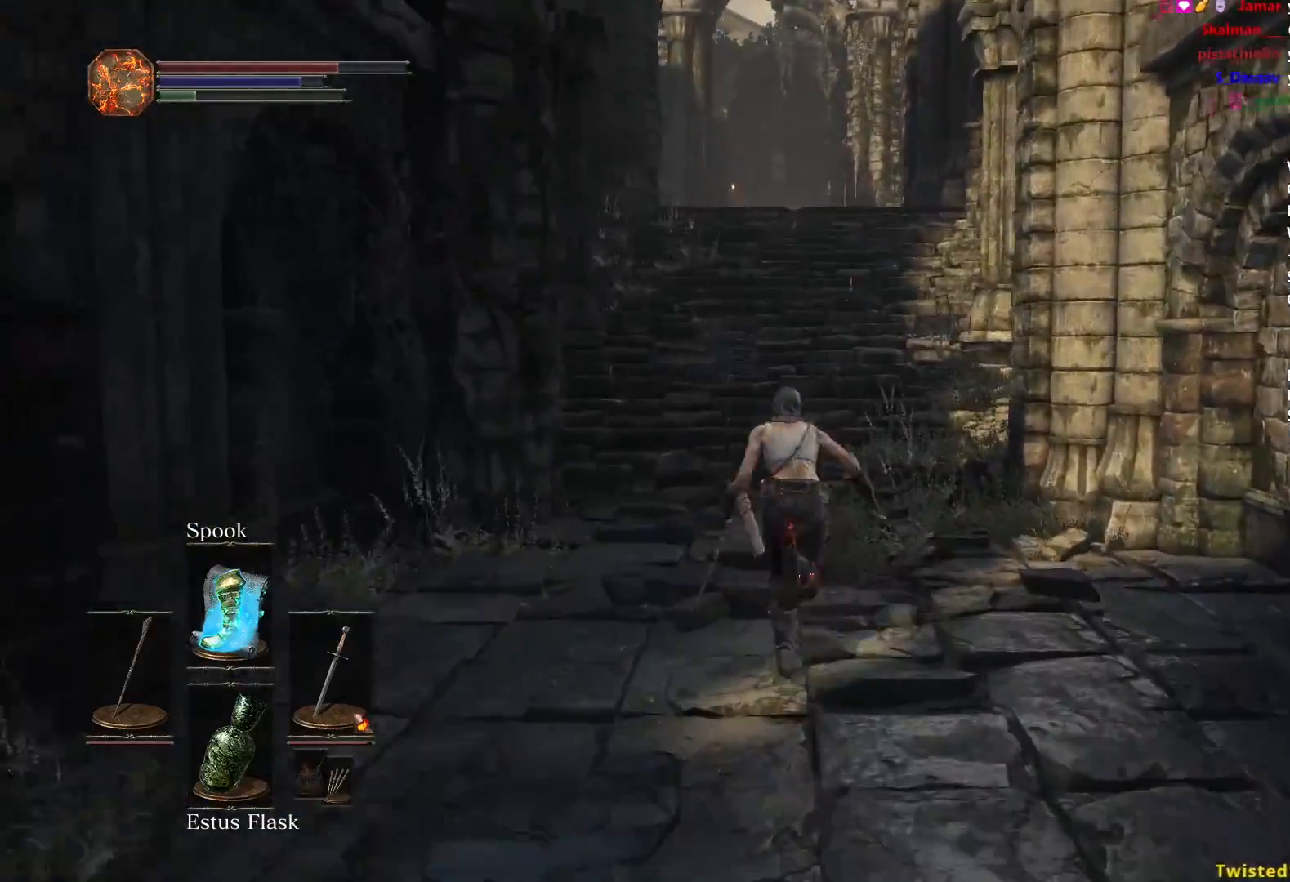
{"buttons": ["B"], "left_stick": "up", "right_stick": "down", "events": [[317, "right_stick", "down"]]}
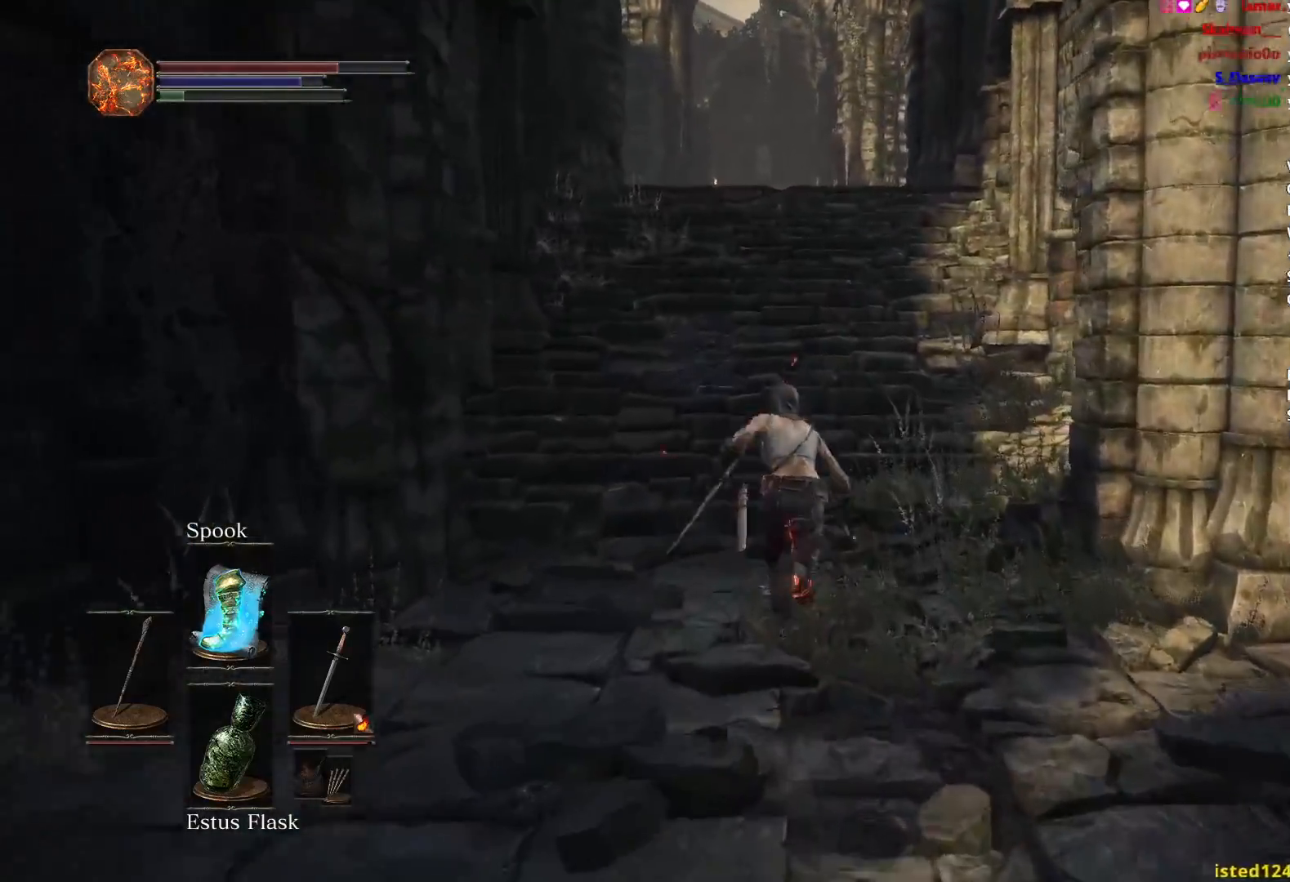
{"buttons": ["B"], "left_stick": "up", "right_stick": "center", "events": [[117, "right_stick", "center"]]}
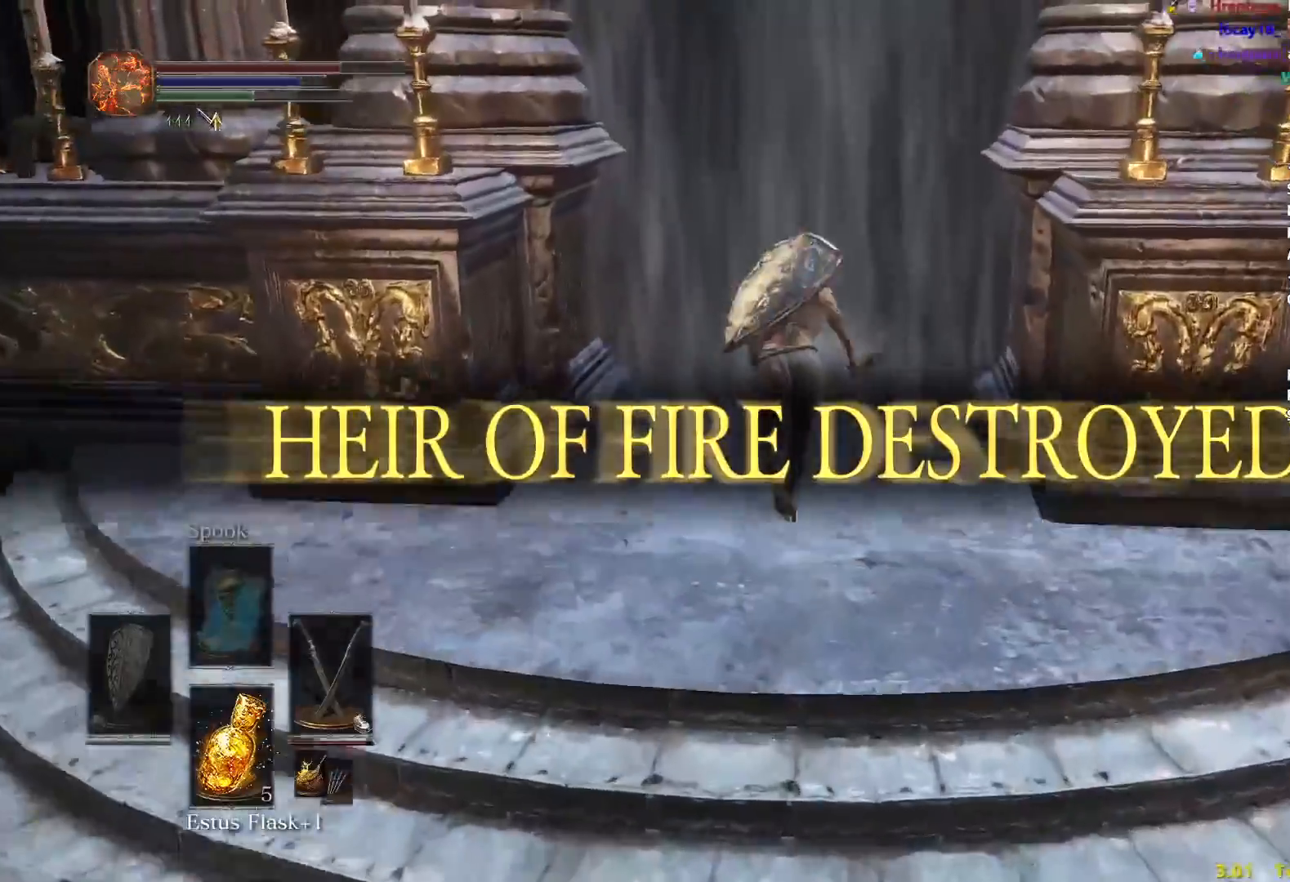
{"buttons": ["B"], "left_stick": "up", "right_stick": "center", "events": [[233, "SELECT", "down"], [333, "SELECT", "up"]]}
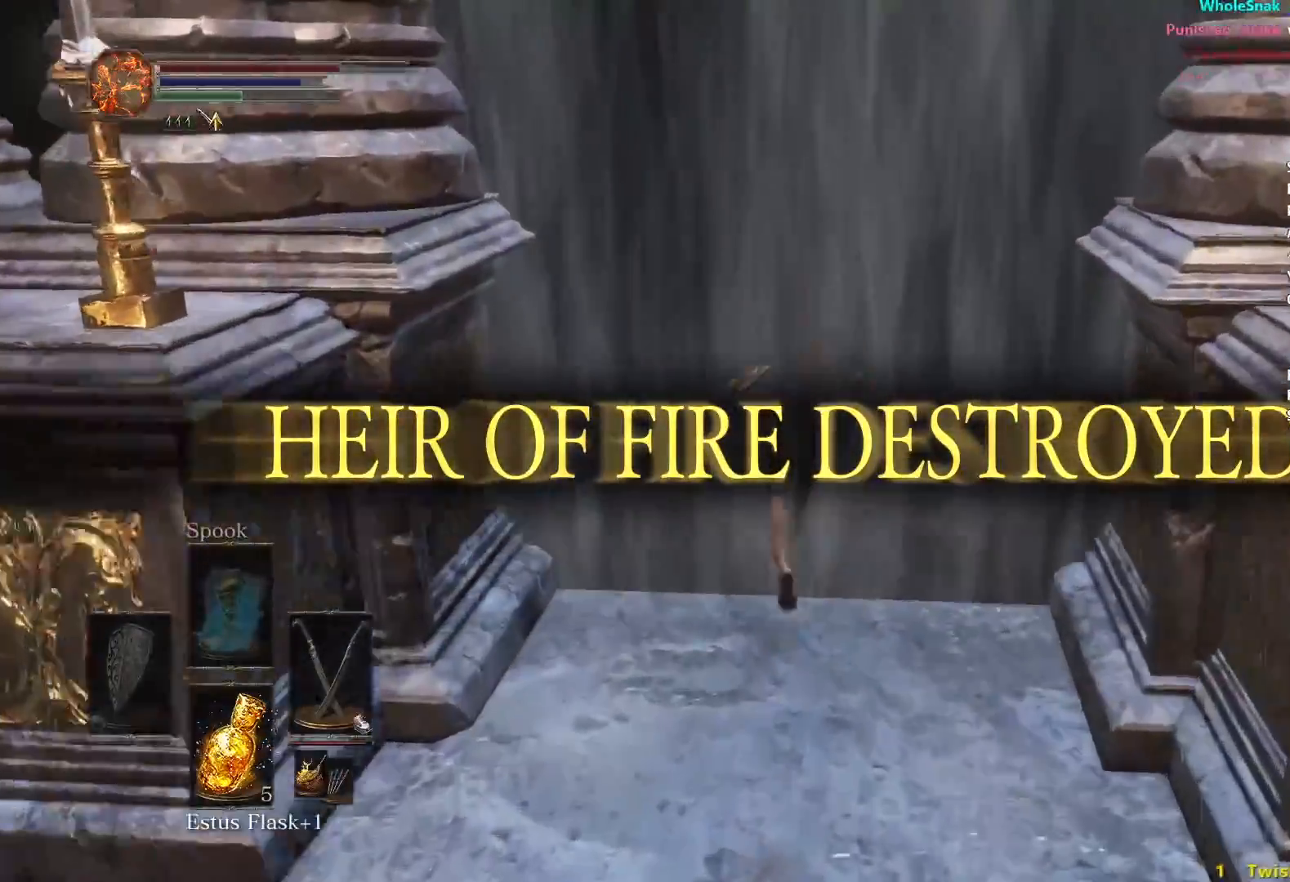
{"buttons": ["B"], "left_stick": "up", "right_stick": "center", "events": []}
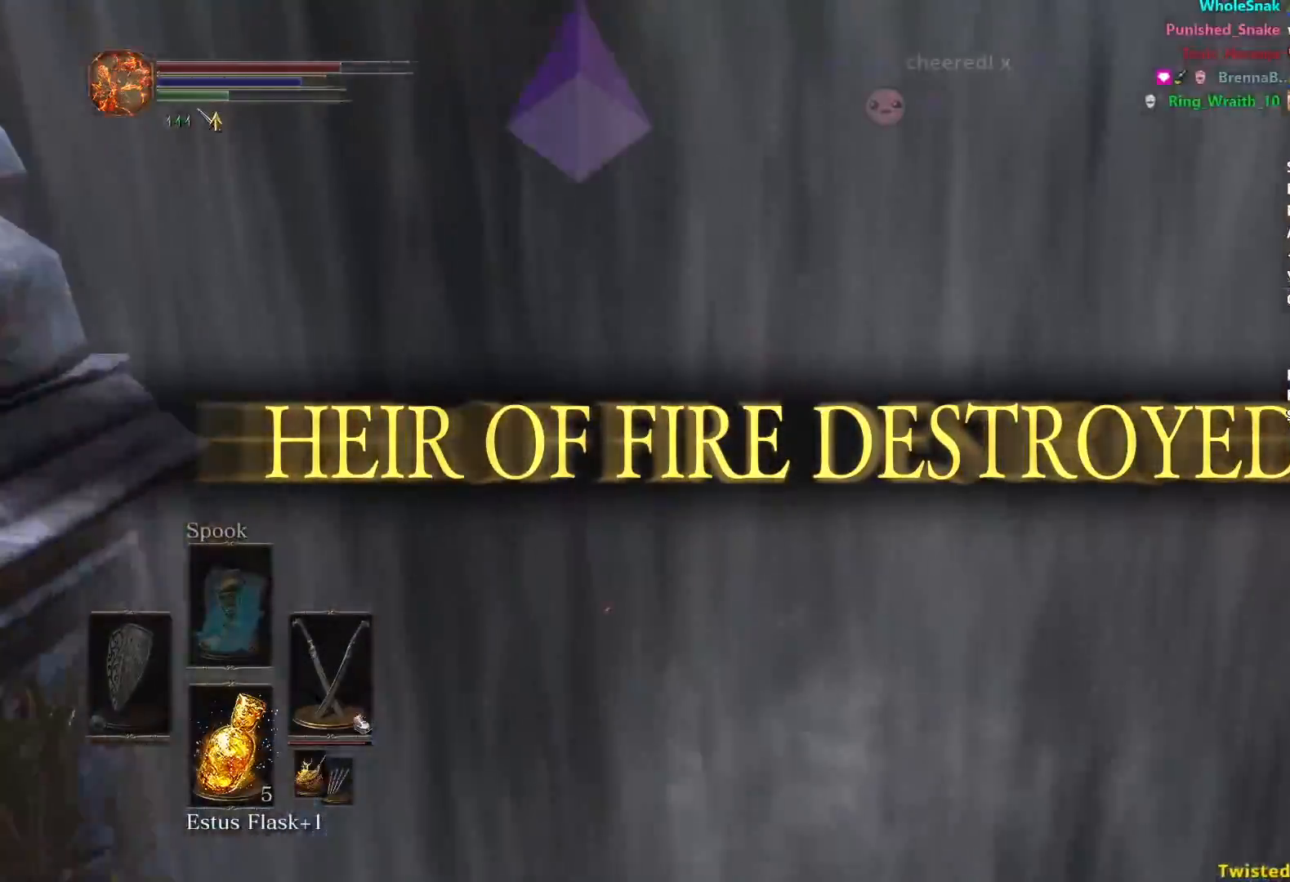
{"buttons": ["B"], "left_stick": "up", "right_stick": "center", "events": []}
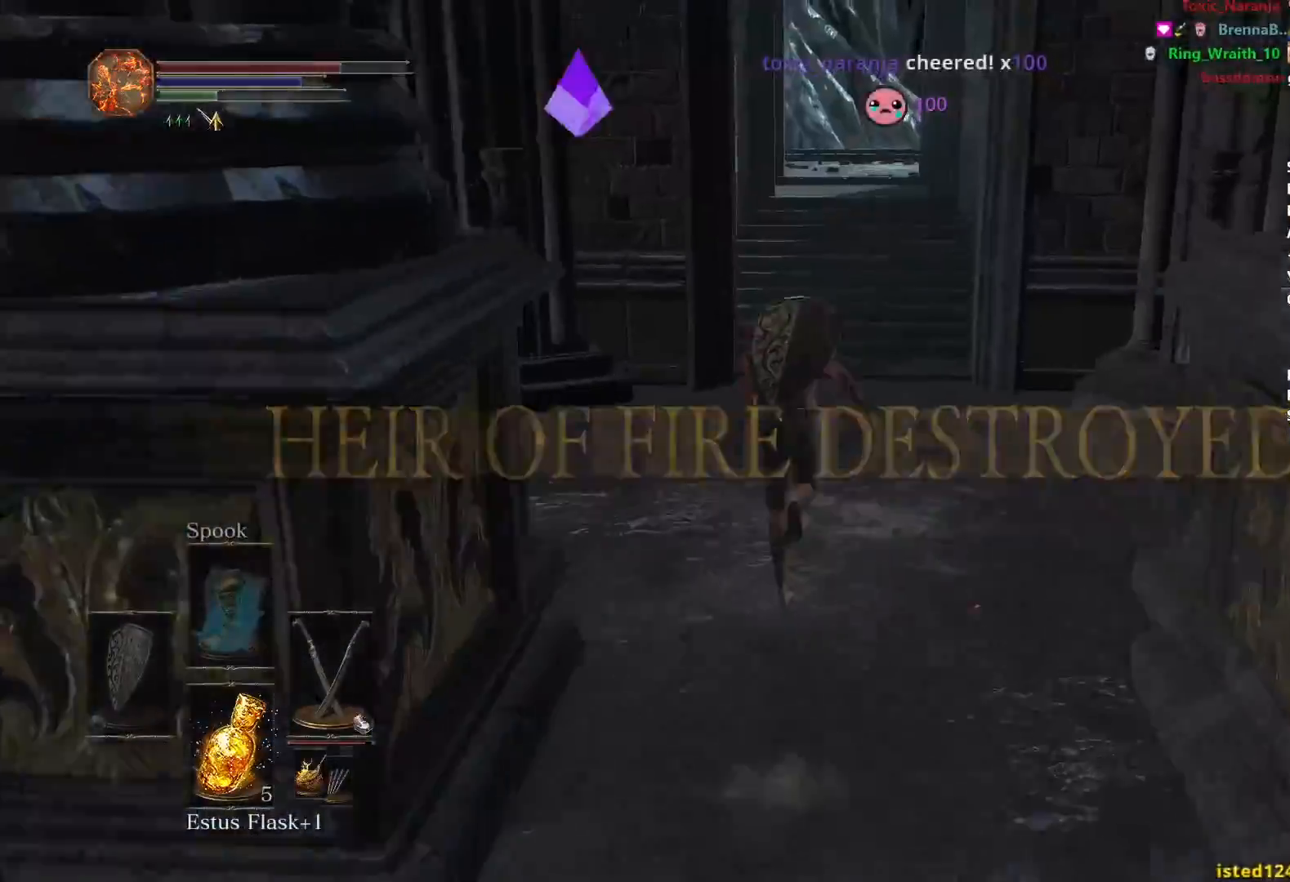
{"buttons": ["B"], "left_stick": "up", "right_stick": "center", "events": []}
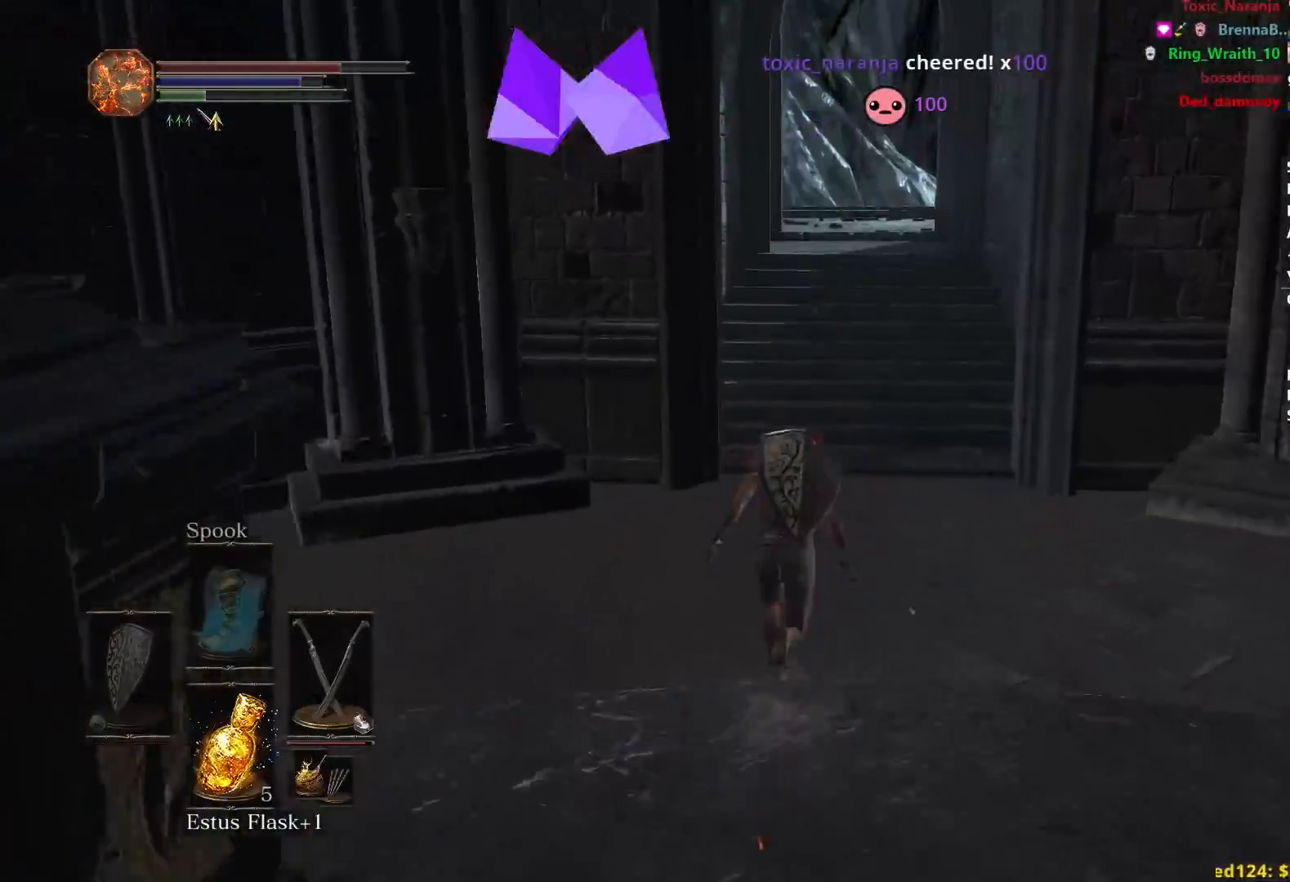
{"buttons": ["B"], "left_stick": "up", "right_stick": "center", "events": []}
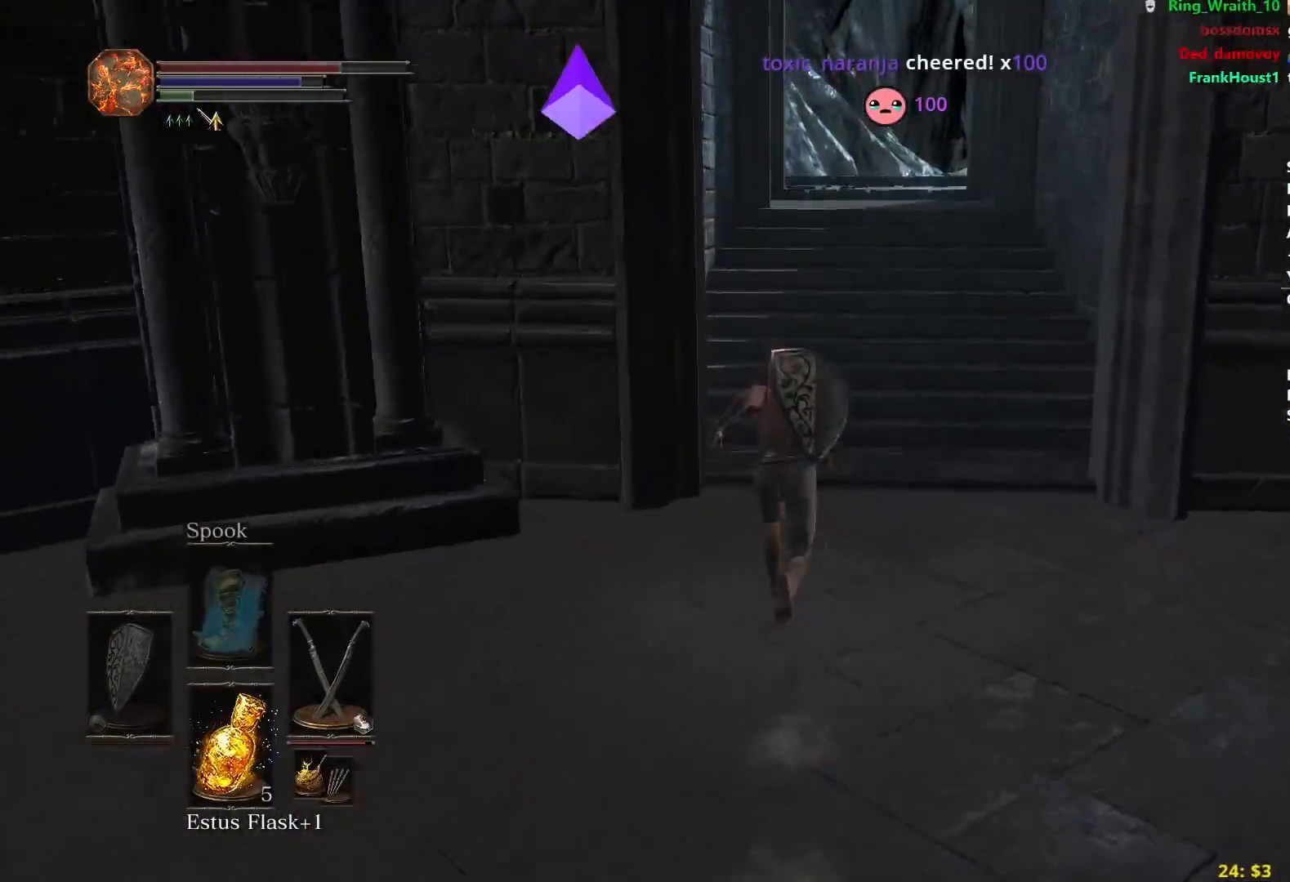
{"buttons": ["B"], "left_stick": "up", "right_stick": "center", "events": []}
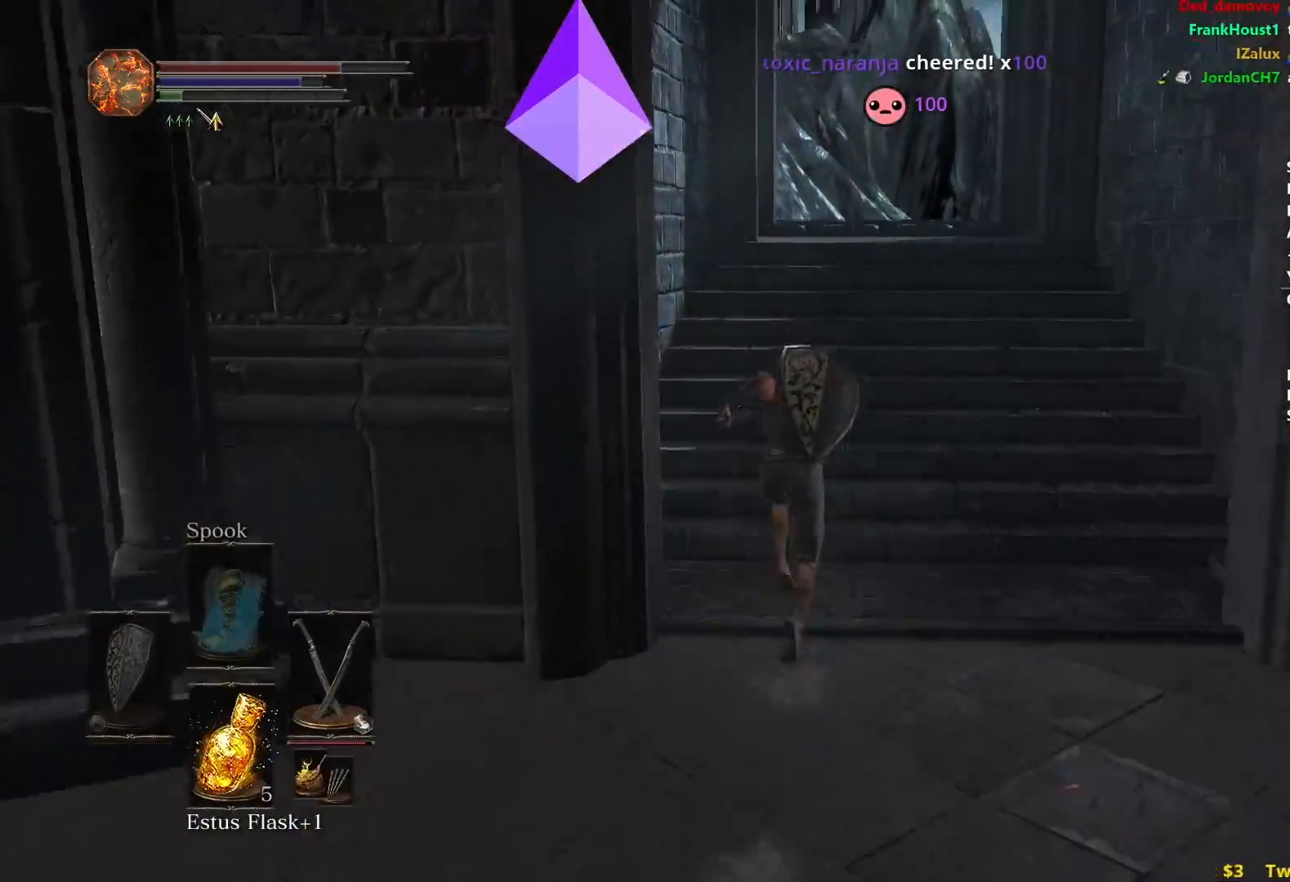
{"buttons": [], "left_stick": "up", "right_stick": "down", "events": [[383, "right_stick", "down"], [467, "B", "up"]]}
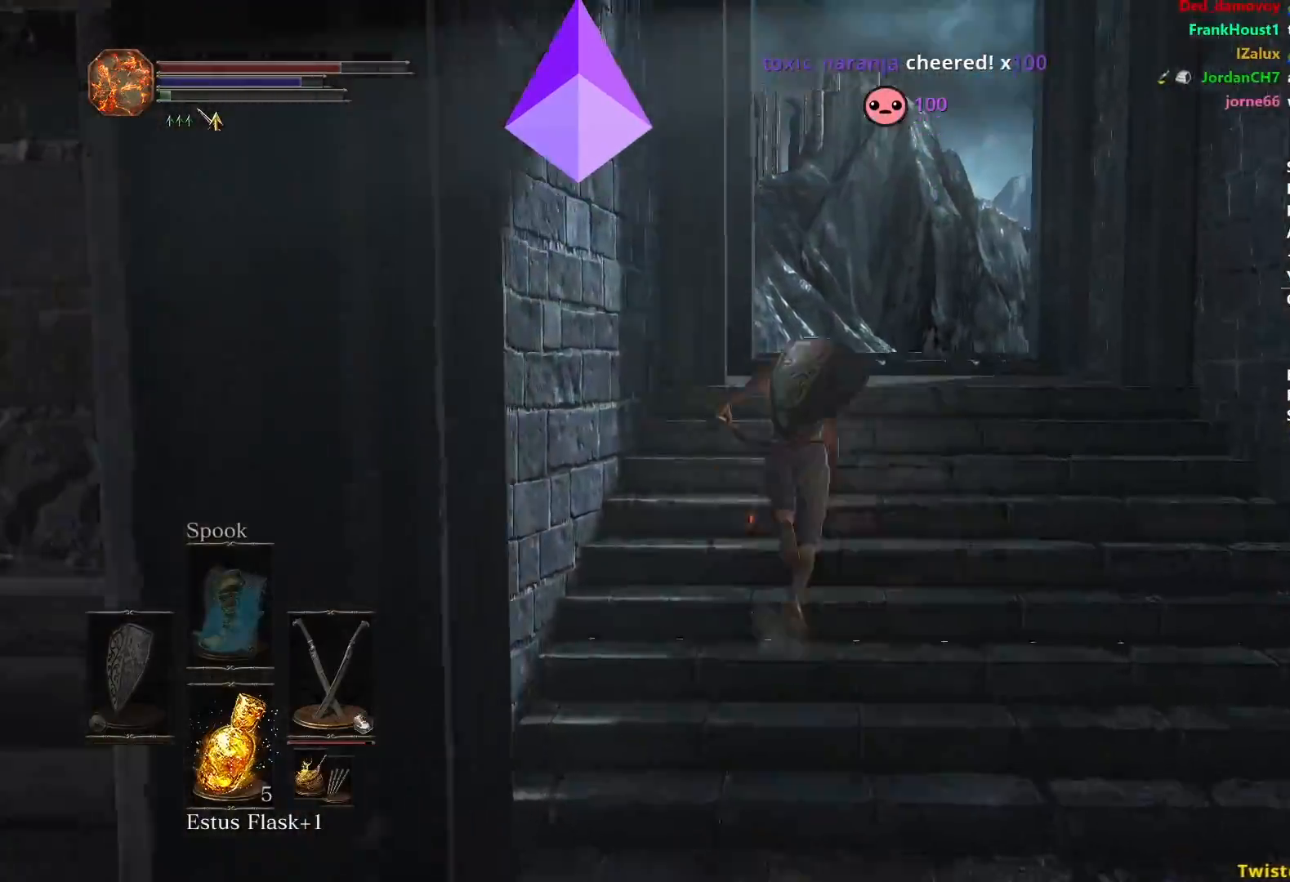
{"buttons": [], "left_stick": "up", "right_stick": "down", "events": []}
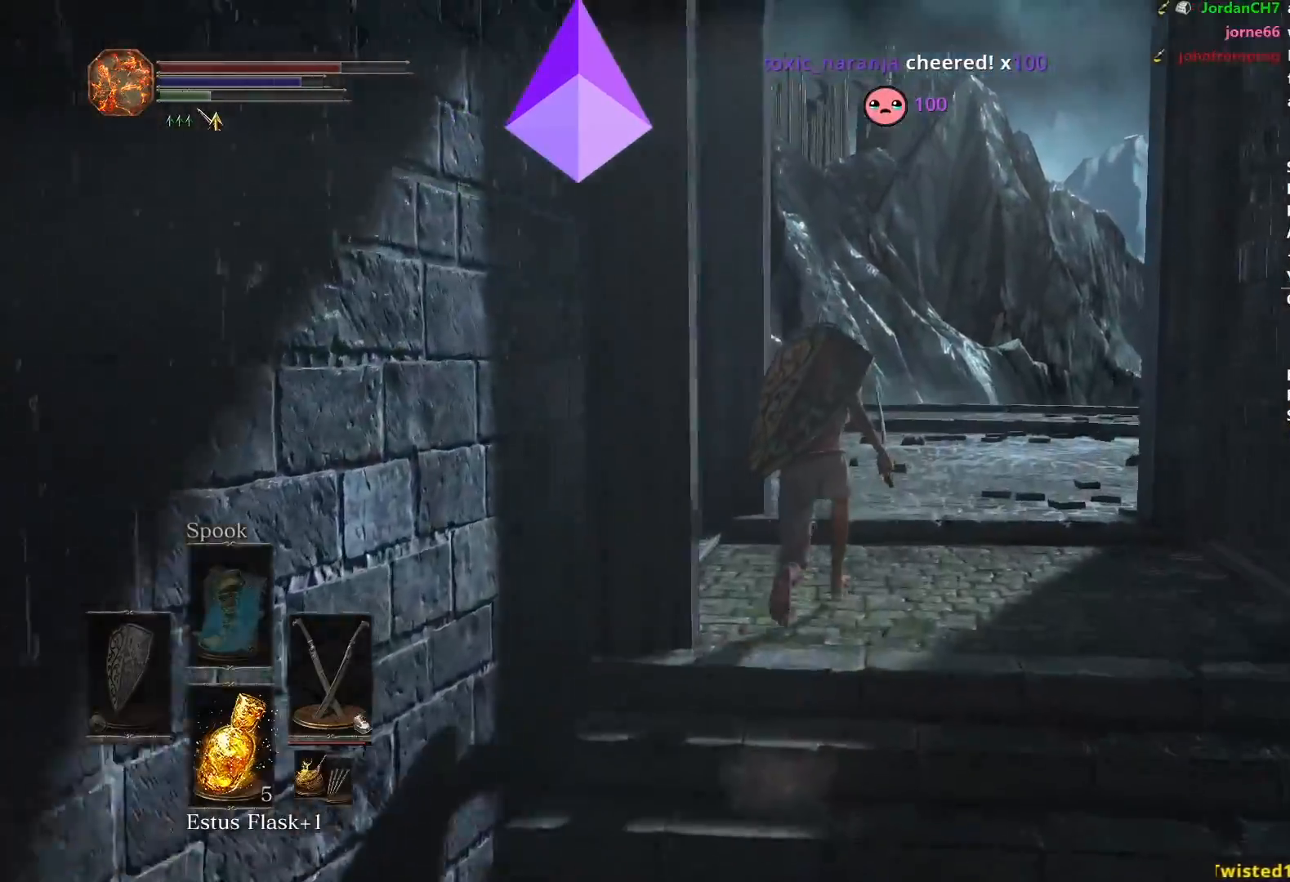
{"buttons": ["B"], "left_stick": "up", "right_stick": "down-left", "events": [[33, "right_stick", "down-left"], [333, "B", "down"]]}
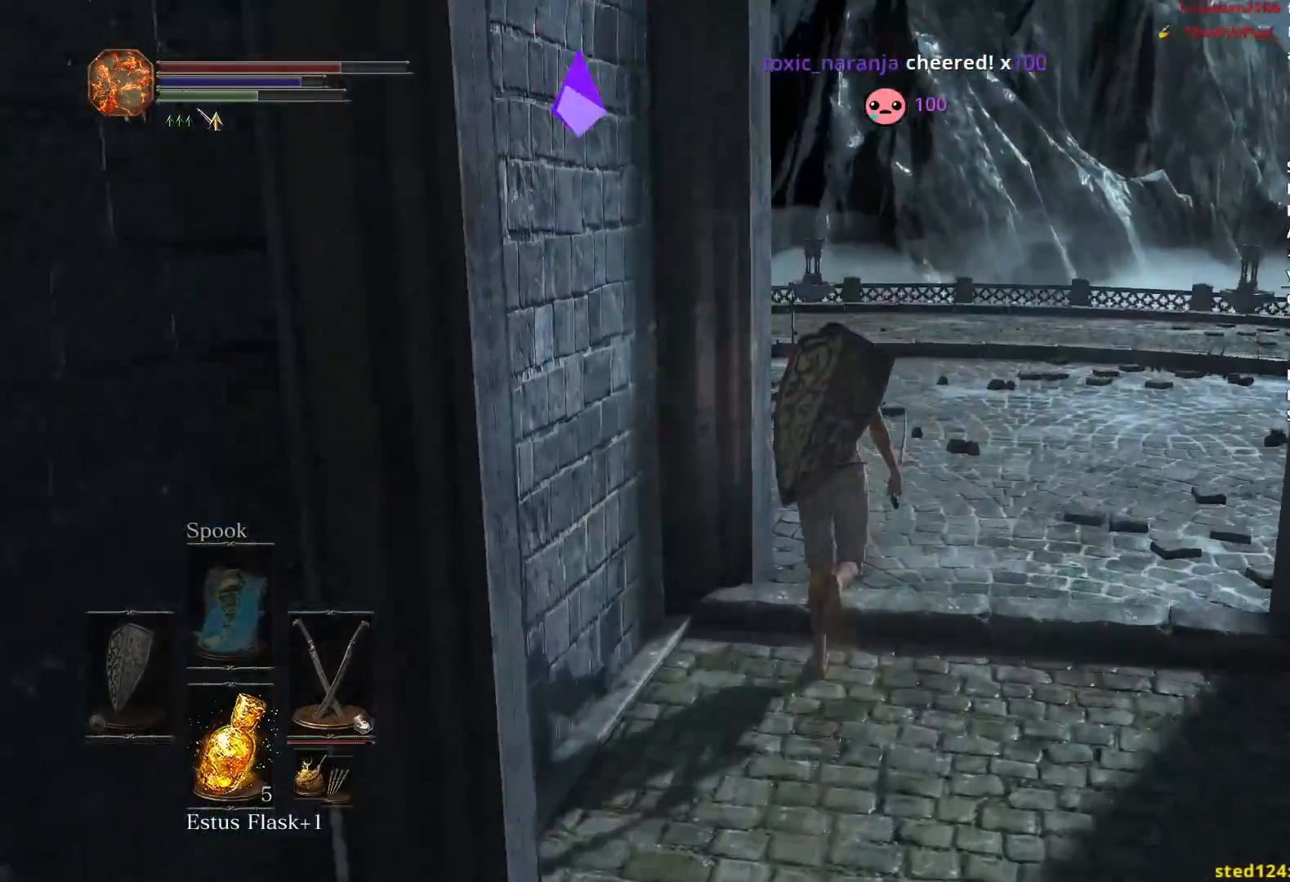
{"buttons": ["B"], "left_stick": "up", "right_stick": "down-left", "events": []}
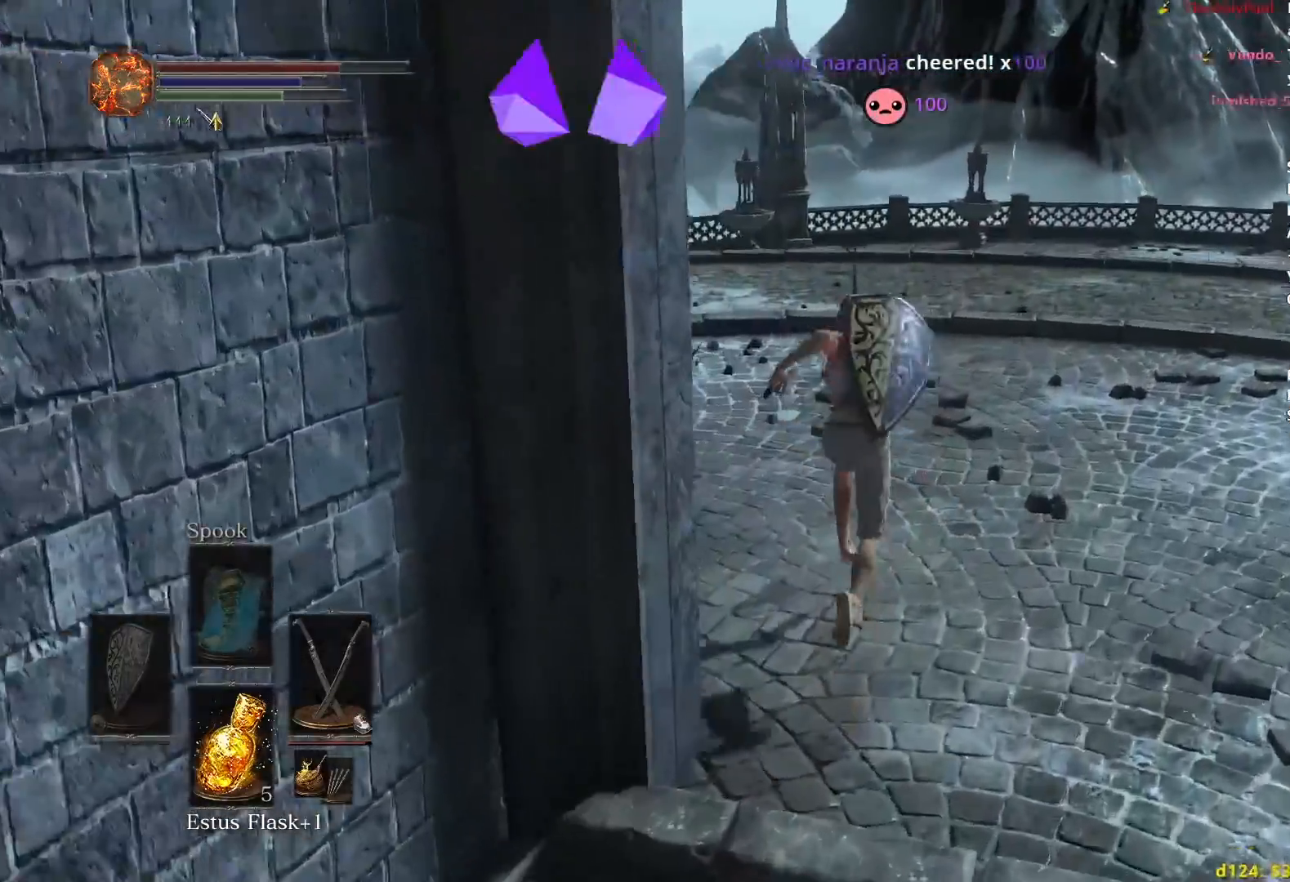
{"buttons": ["B"], "left_stick": "up", "right_stick": "left", "events": [[200, "right_stick", "left"]]}
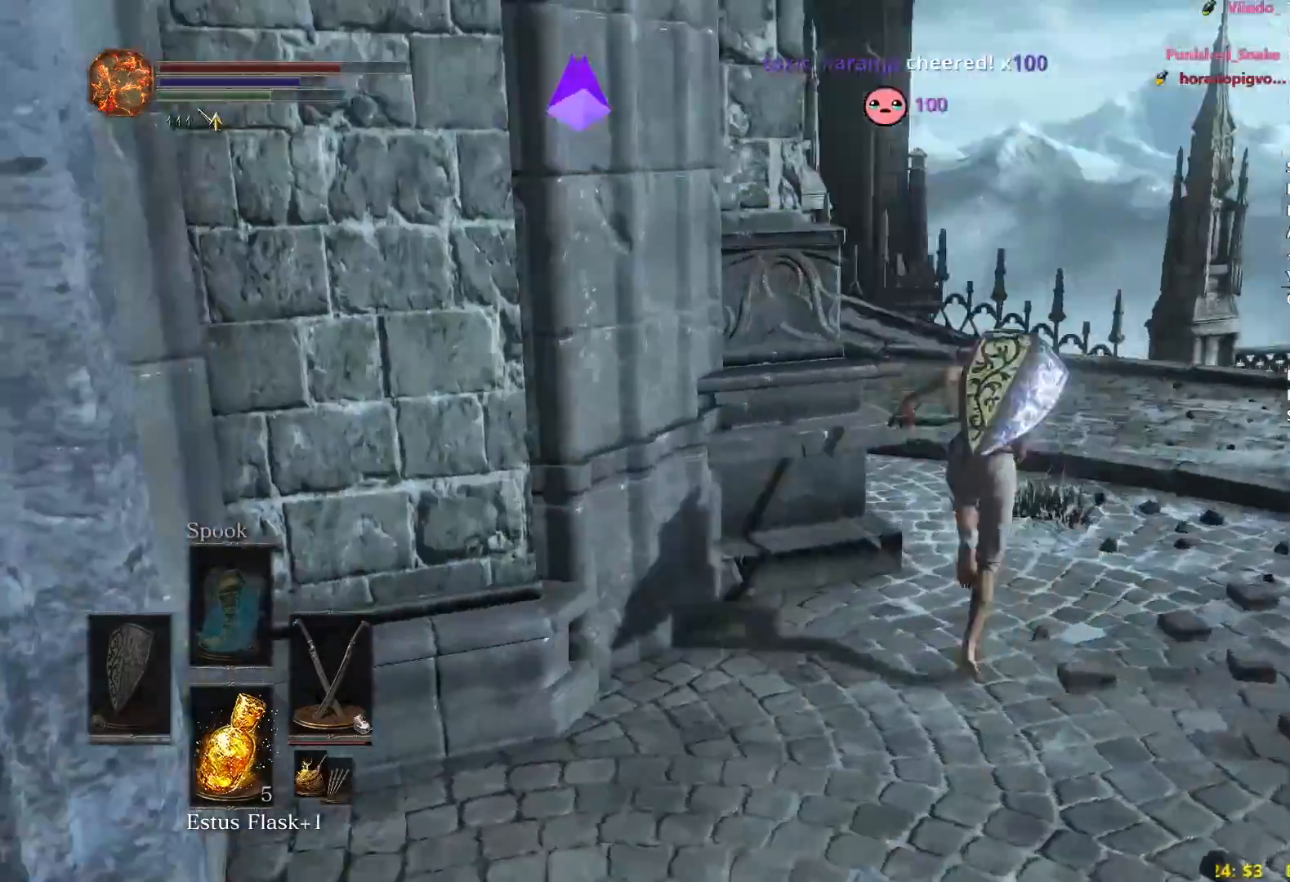
{"buttons": ["B"], "left_stick": "up", "right_stick": "left", "events": [[184, "right_stick", "center"], [250, "right_stick", "left"]]}
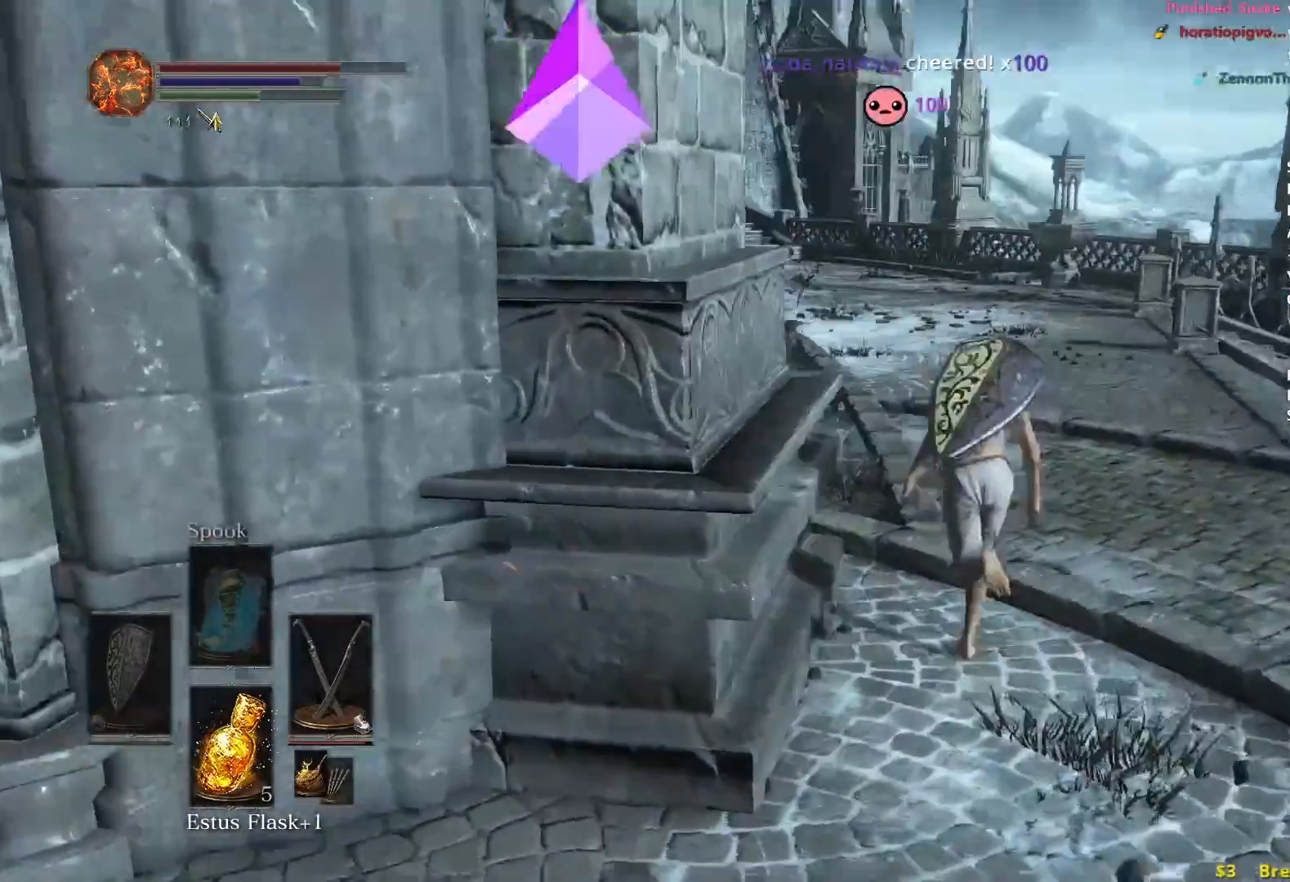
{"buttons": ["B"], "left_stick": "up", "right_stick": "left", "events": [[50, "right_stick", "center"], [350, "right_stick", "left"]]}
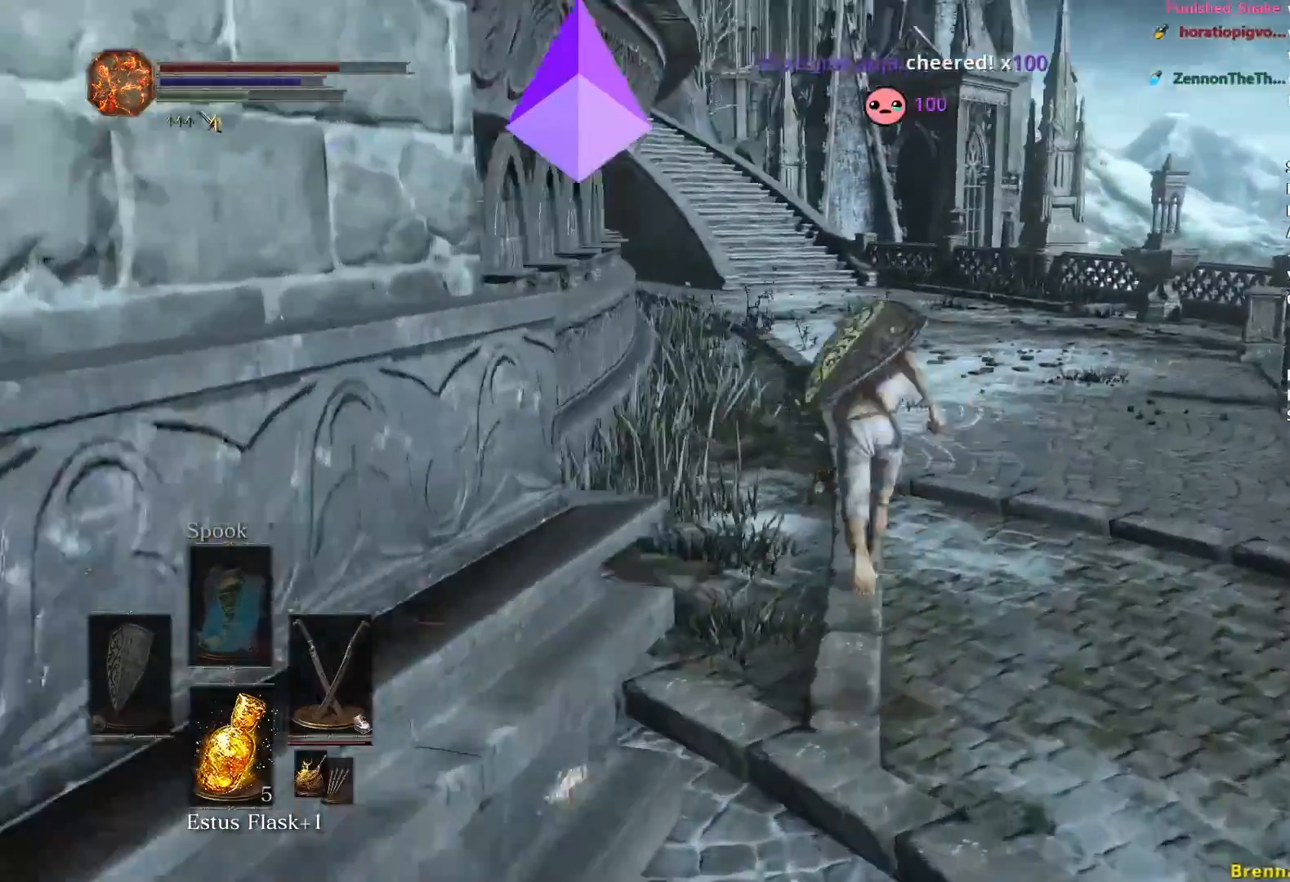
{"buttons": ["B"], "left_stick": "up", "right_stick": "left", "events": []}
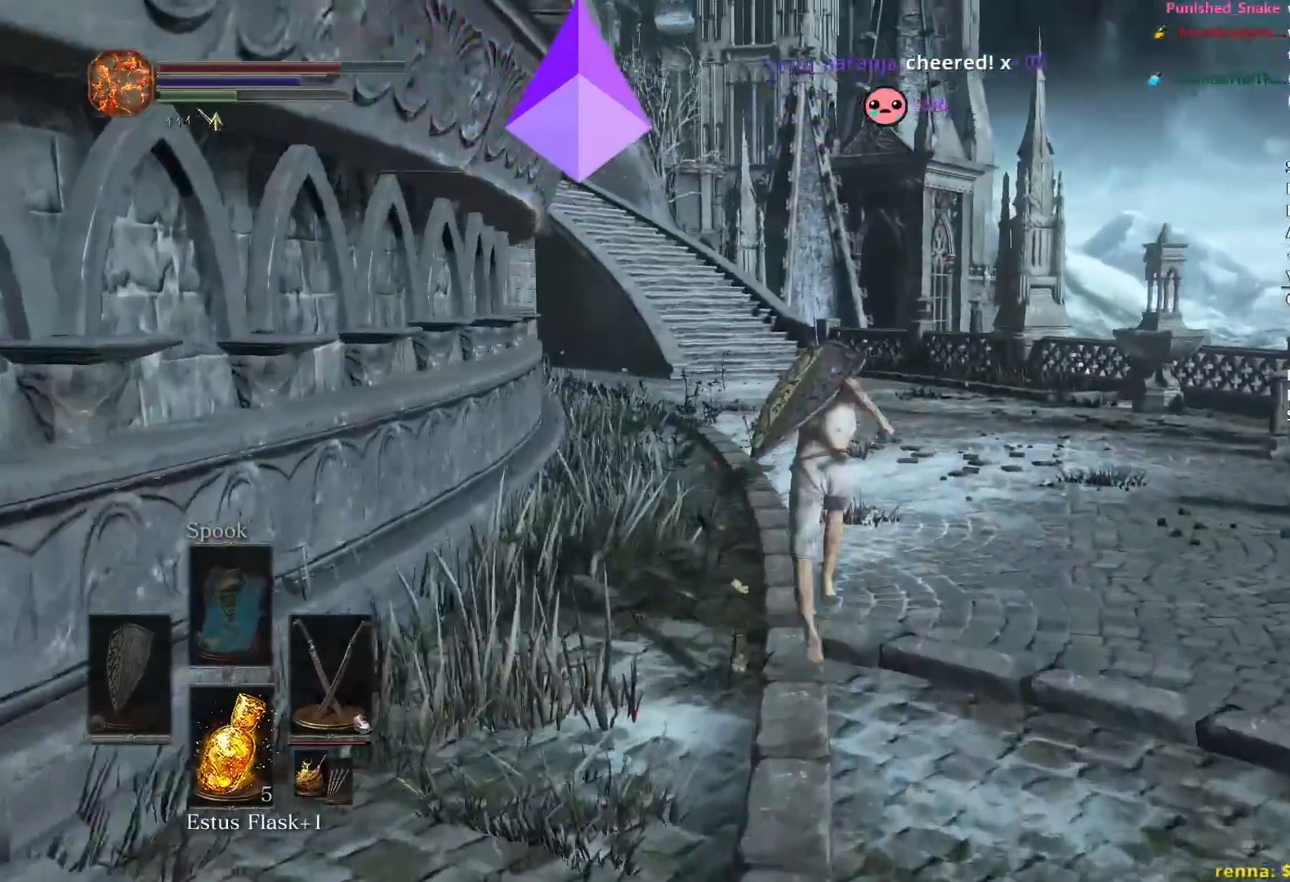
{"buttons": ["B"], "left_stick": "up", "right_stick": "down-left", "events": [[501, "right_stick", "down-left"]]}
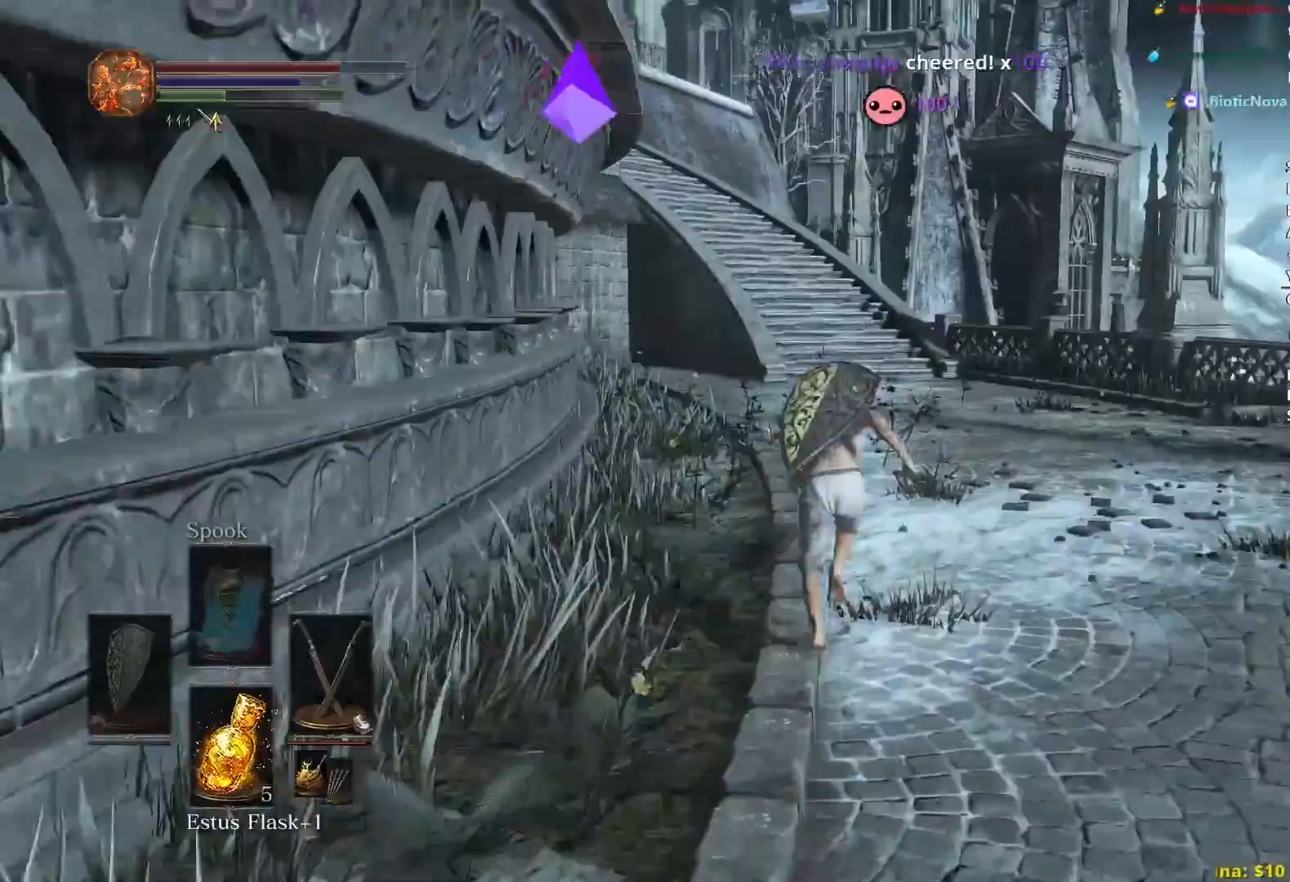
{"buttons": ["B"], "left_stick": "up", "right_stick": "down-left", "events": []}
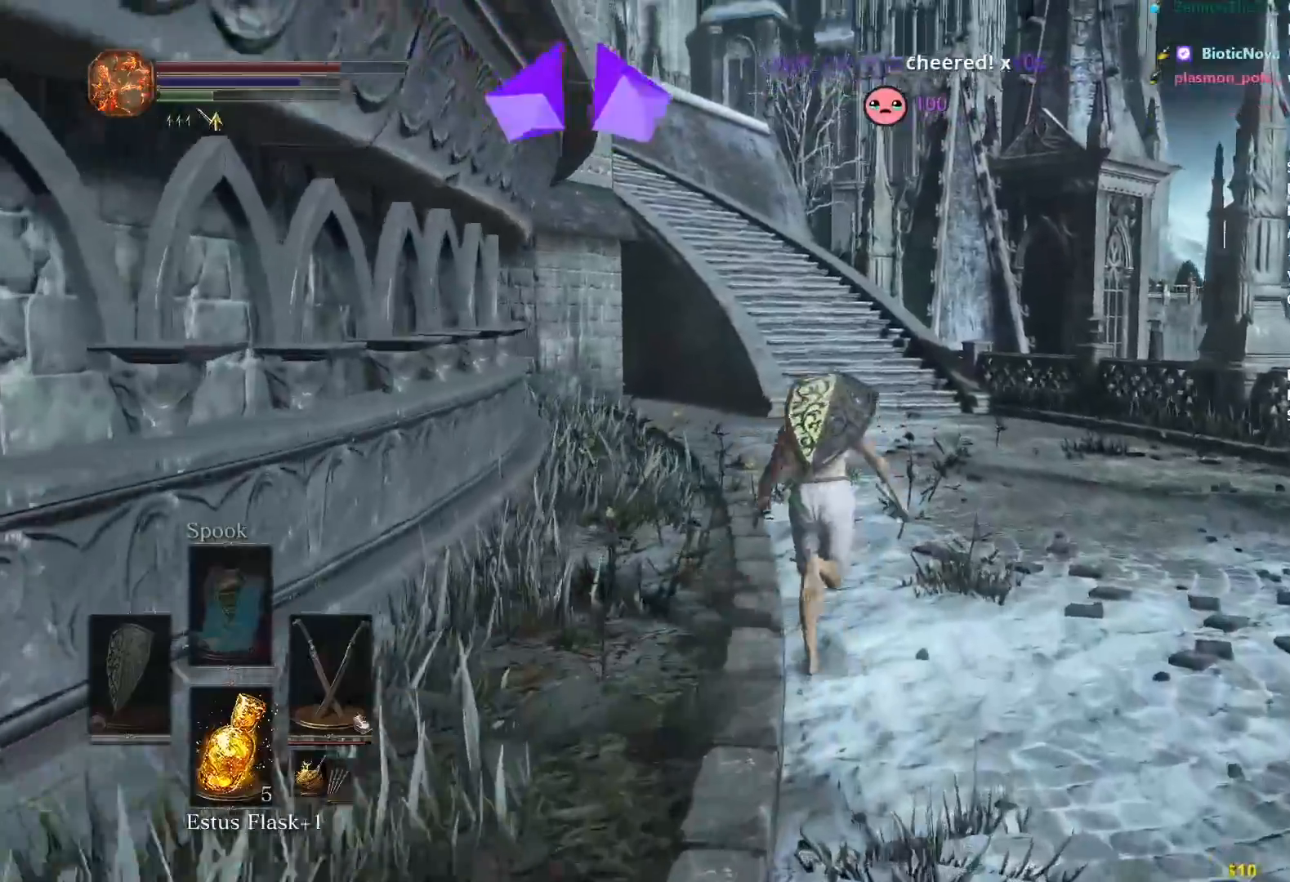
{"buttons": ["B"], "left_stick": "up", "right_stick": "down-left", "events": []}
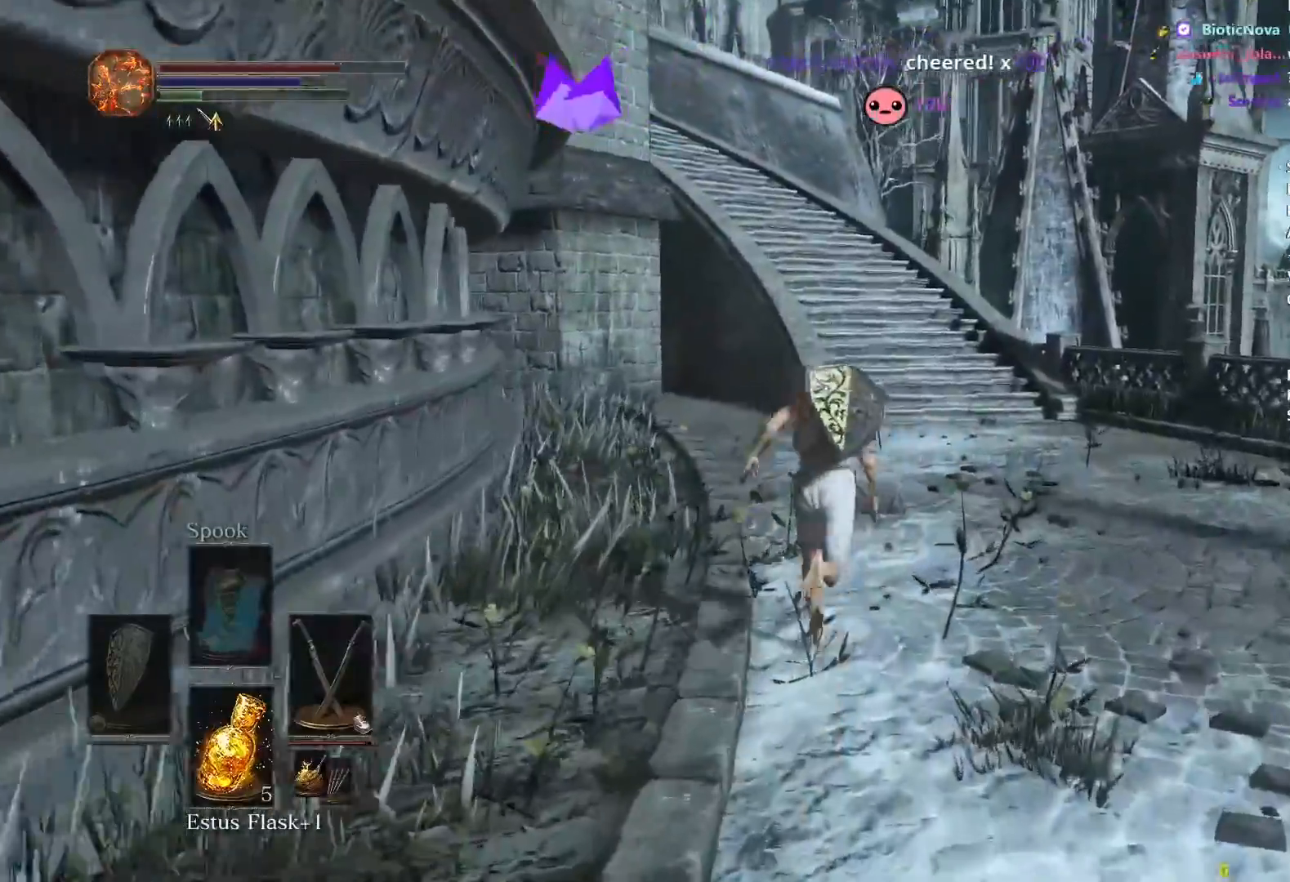
{"buttons": ["B"], "left_stick": "up", "right_stick": "down-left", "events": []}
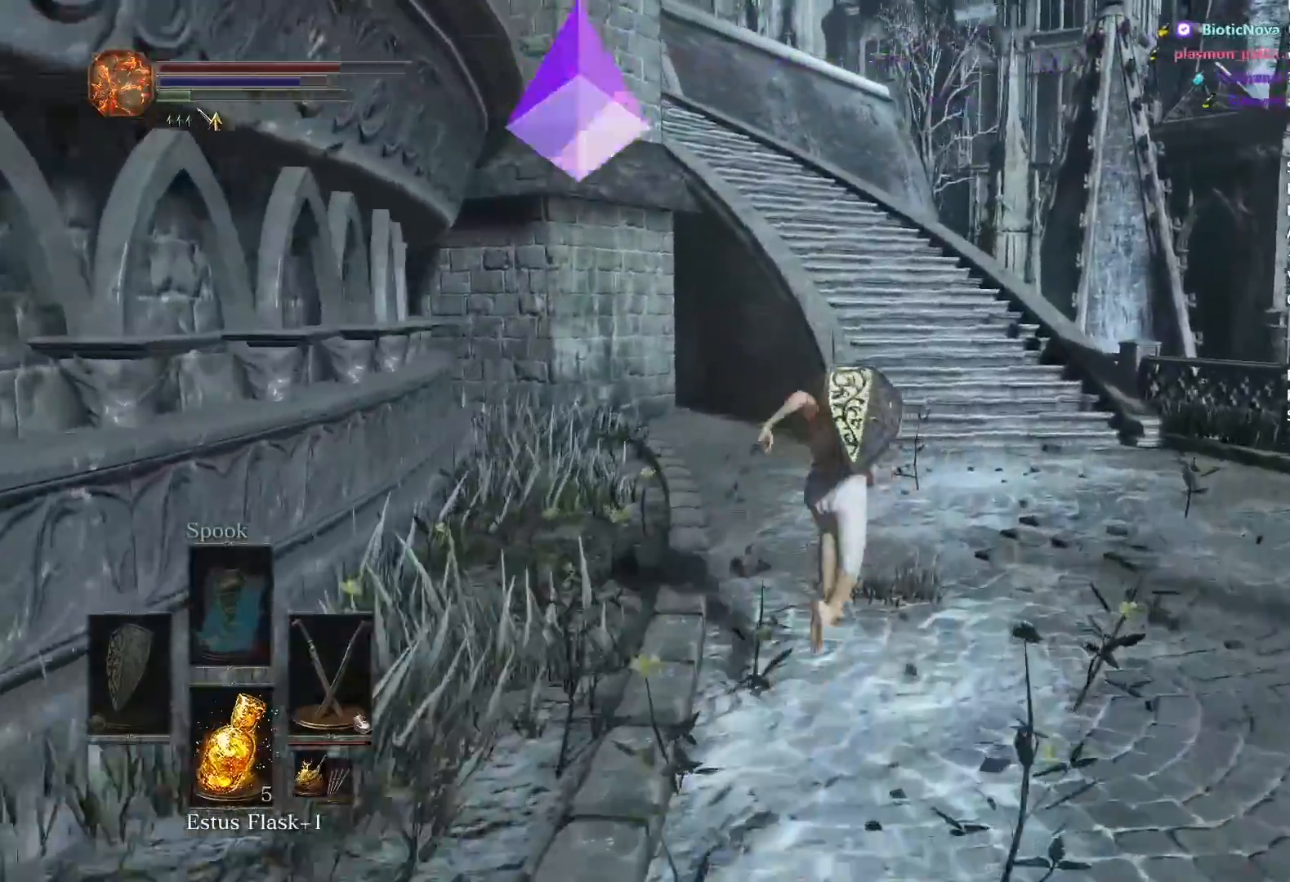
{"buttons": [], "left_stick": "up", "right_stick": "down-left", "events": [[400, "B", "up"]]}
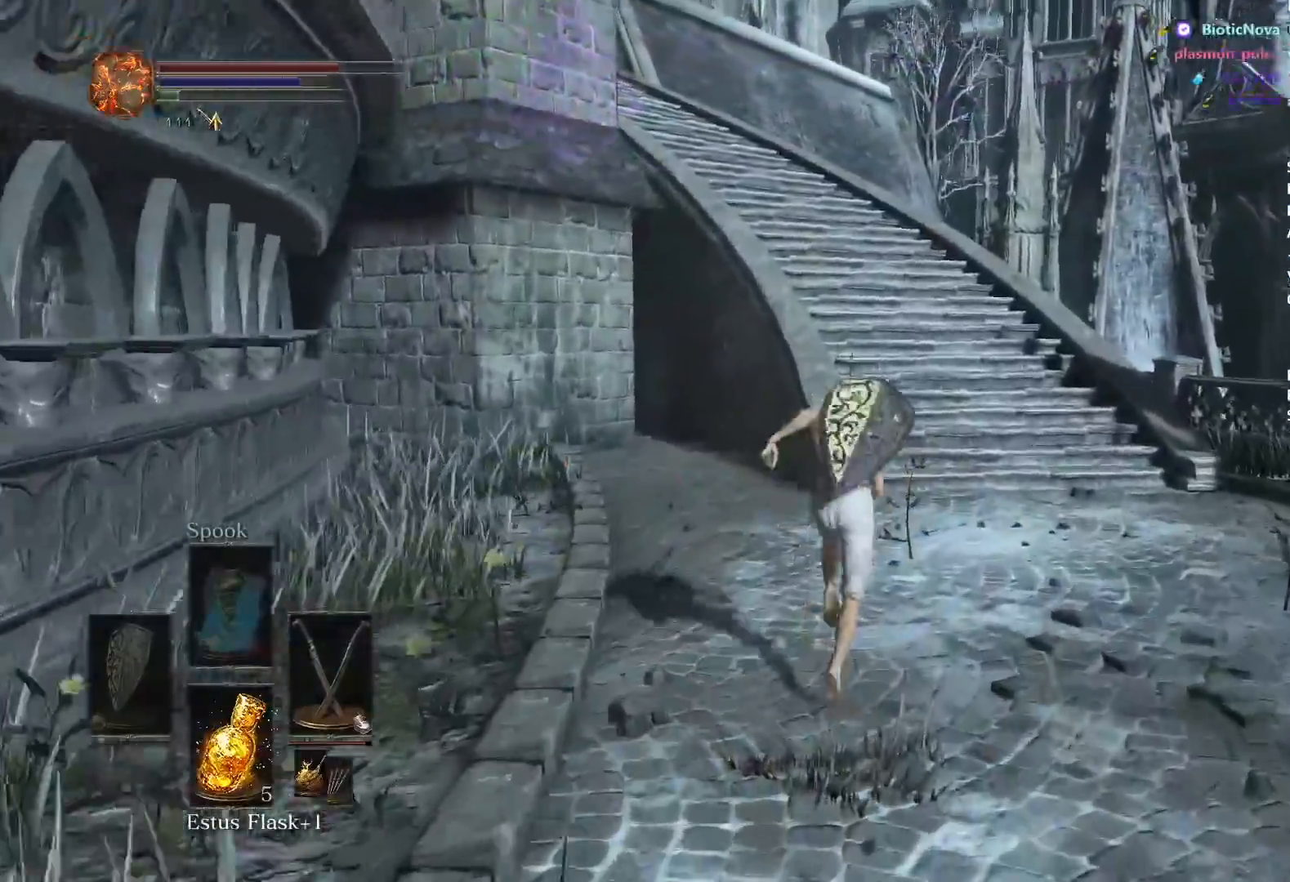
{"buttons": [], "left_stick": "up", "right_stick": "down-left", "events": []}